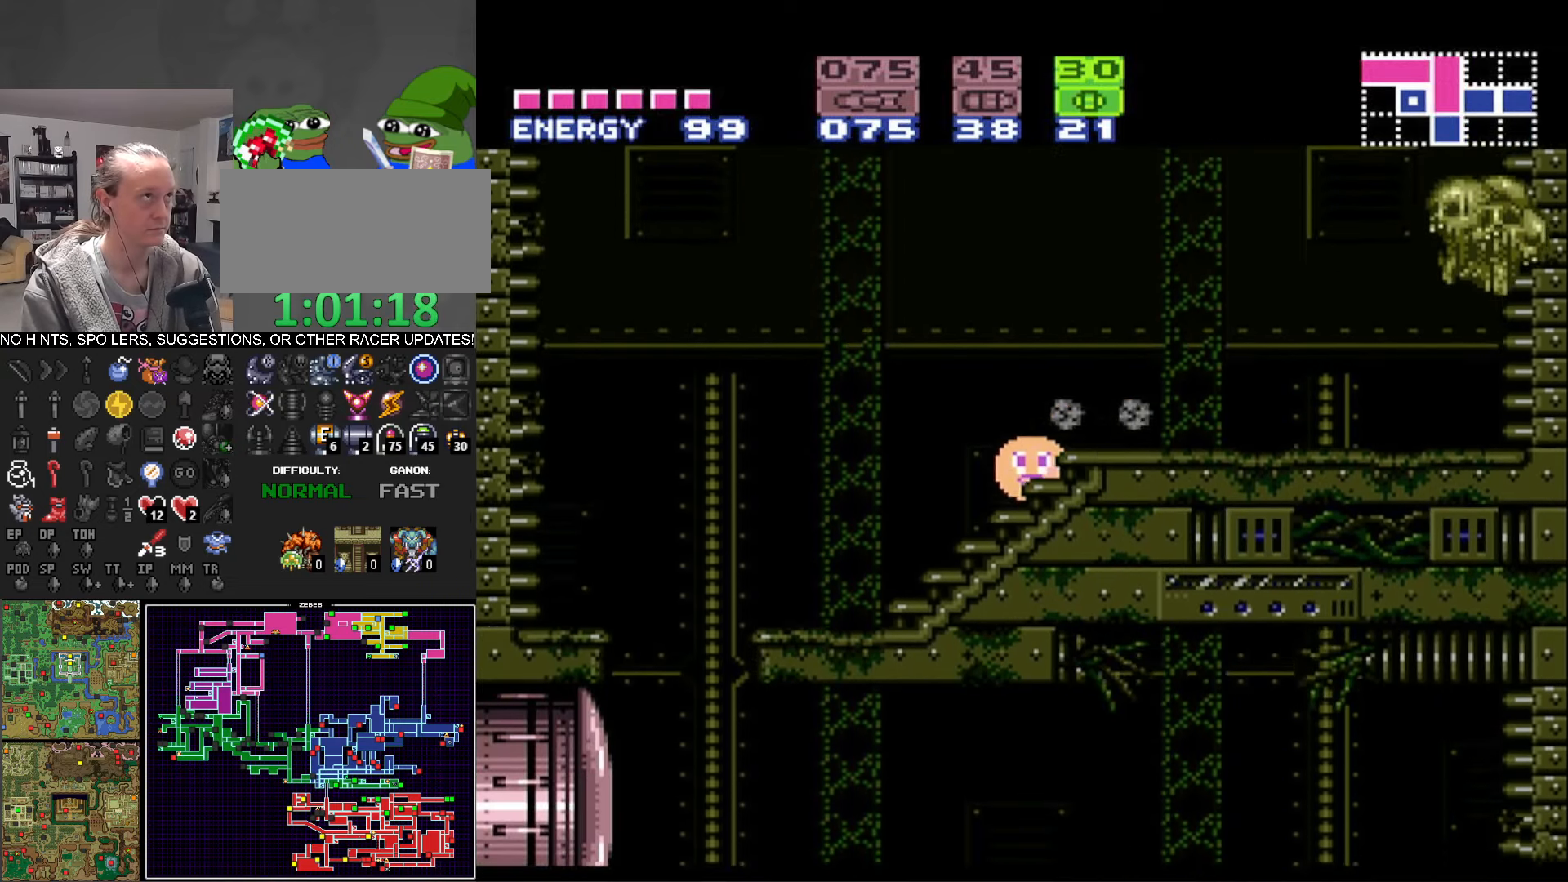
Gameplay with a controller (Nintendo layout); each line is a JSON object with the inputs held at the frame after it. "events" lists button and stick changes between this image and that frame as [ms after this image, input, new state], when the widget could be followed in between. Not read: L3 R3 SELECT.
{"buttons": ["DPAD_LEFT"], "events": [[66, "B", "down"], [483, "B", "up"]]}
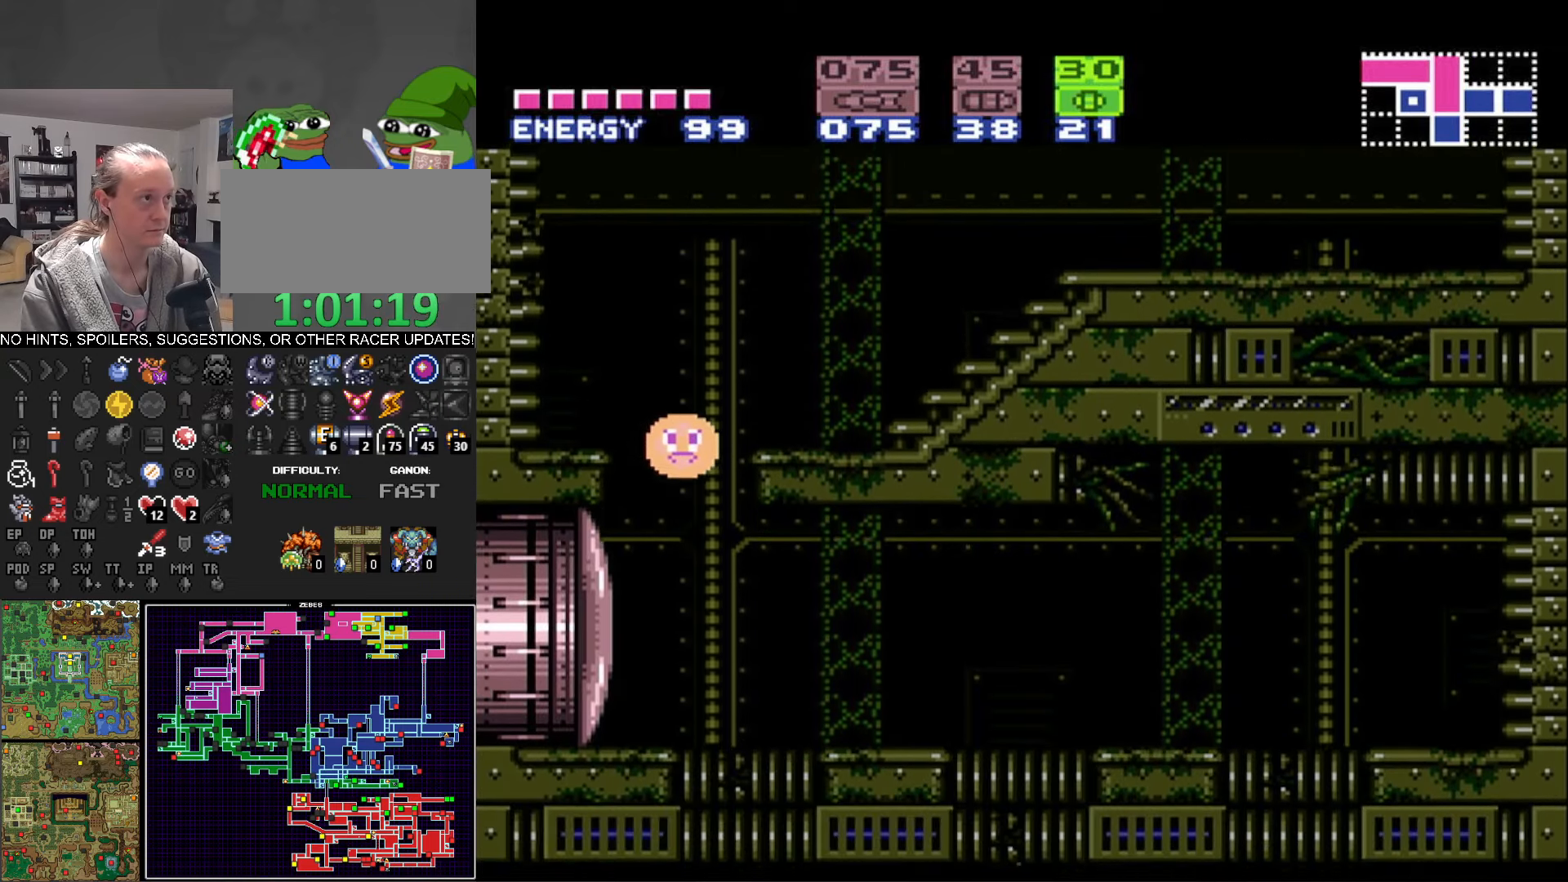
{"buttons": ["X", "DPAD_RIGHT"], "events": [[16, "DPAD_LEFT", "up"], [50, "DPAD_RIGHT", "down"], [483, "X", "down"]]}
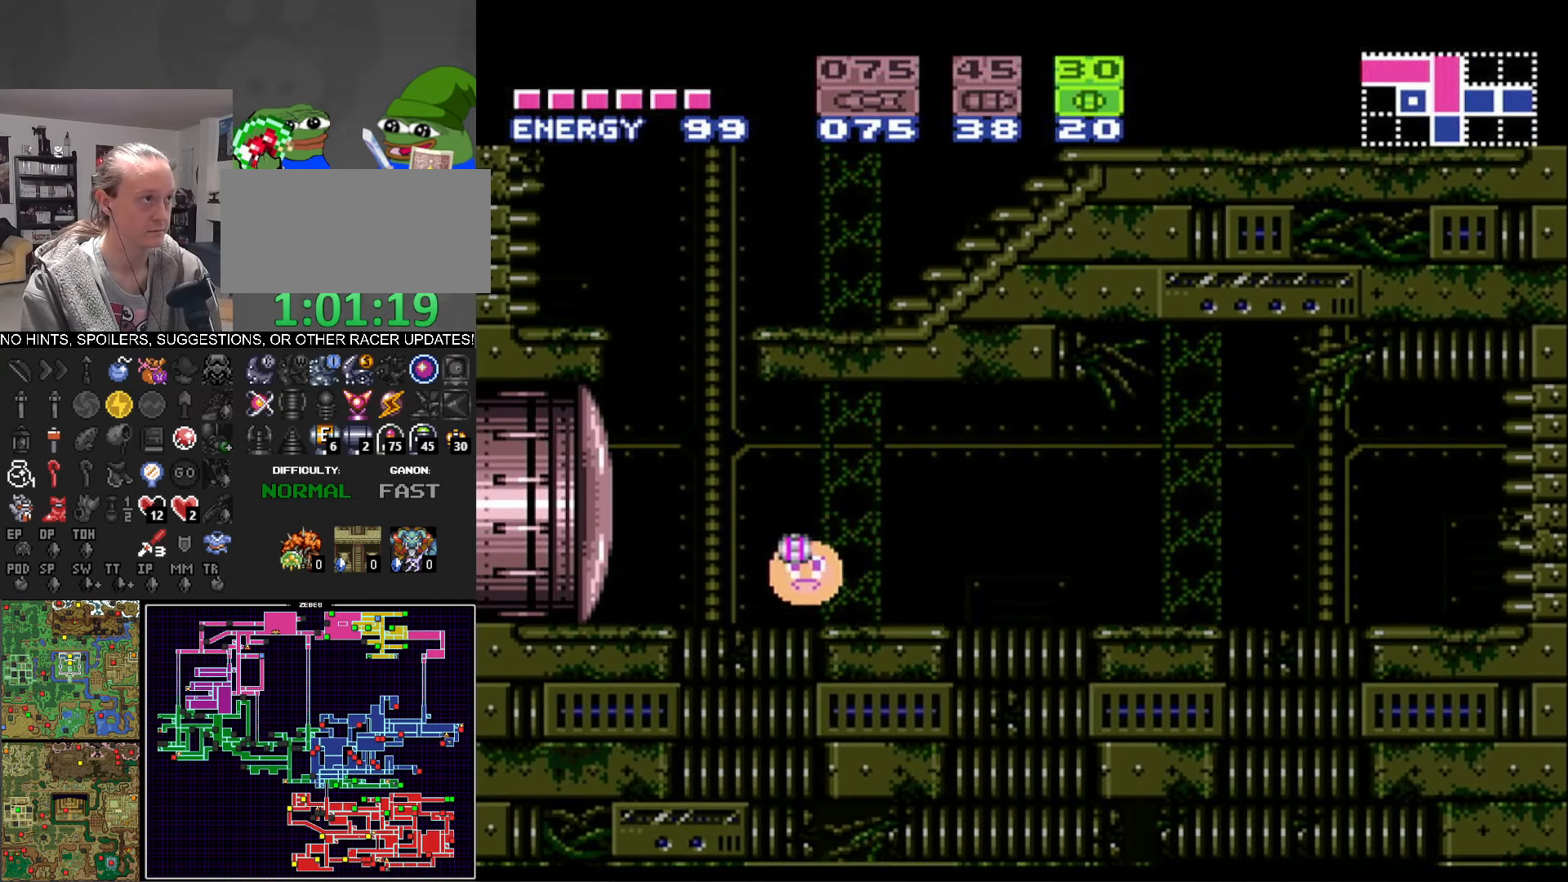
{"buttons": [], "events": [[50, "DPAD_RIGHT", "up"], [50, "DPAD_UP", "down"], [66, "DPAD_LEFT", "down"], [66, "DPAD_UP", "up"], [100, "X", "up"], [383, "DPAD_LEFT", "up"]]}
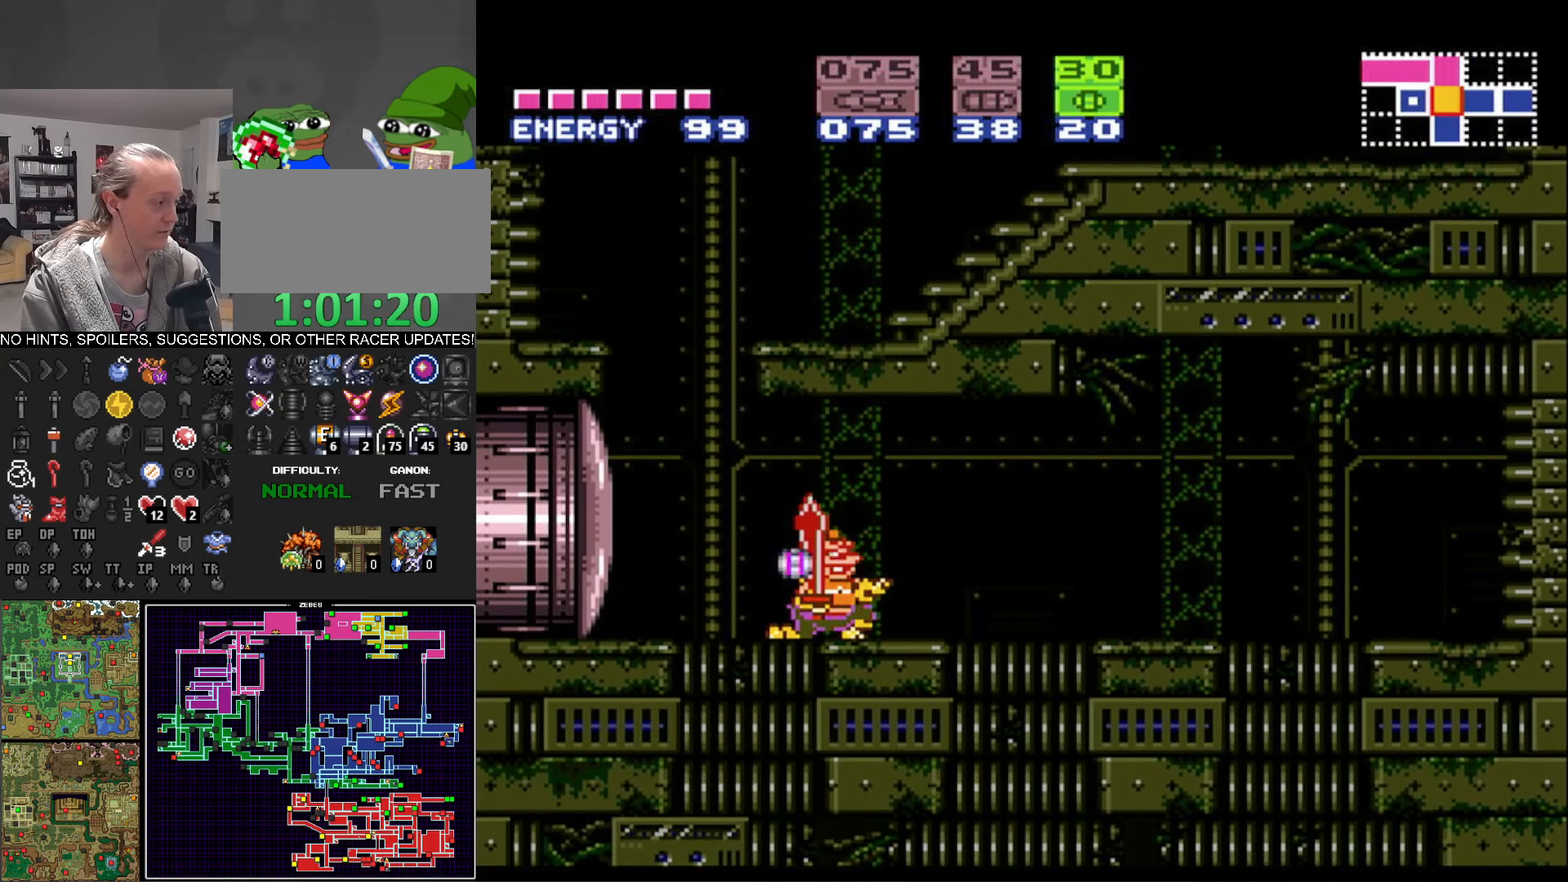
{"buttons": ["DPAD_DOWN"], "events": [[166, "DPAD_LEFT", "down"], [266, "DPAD_LEFT", "up"], [433, "DPAD_DOWN", "down"]]}
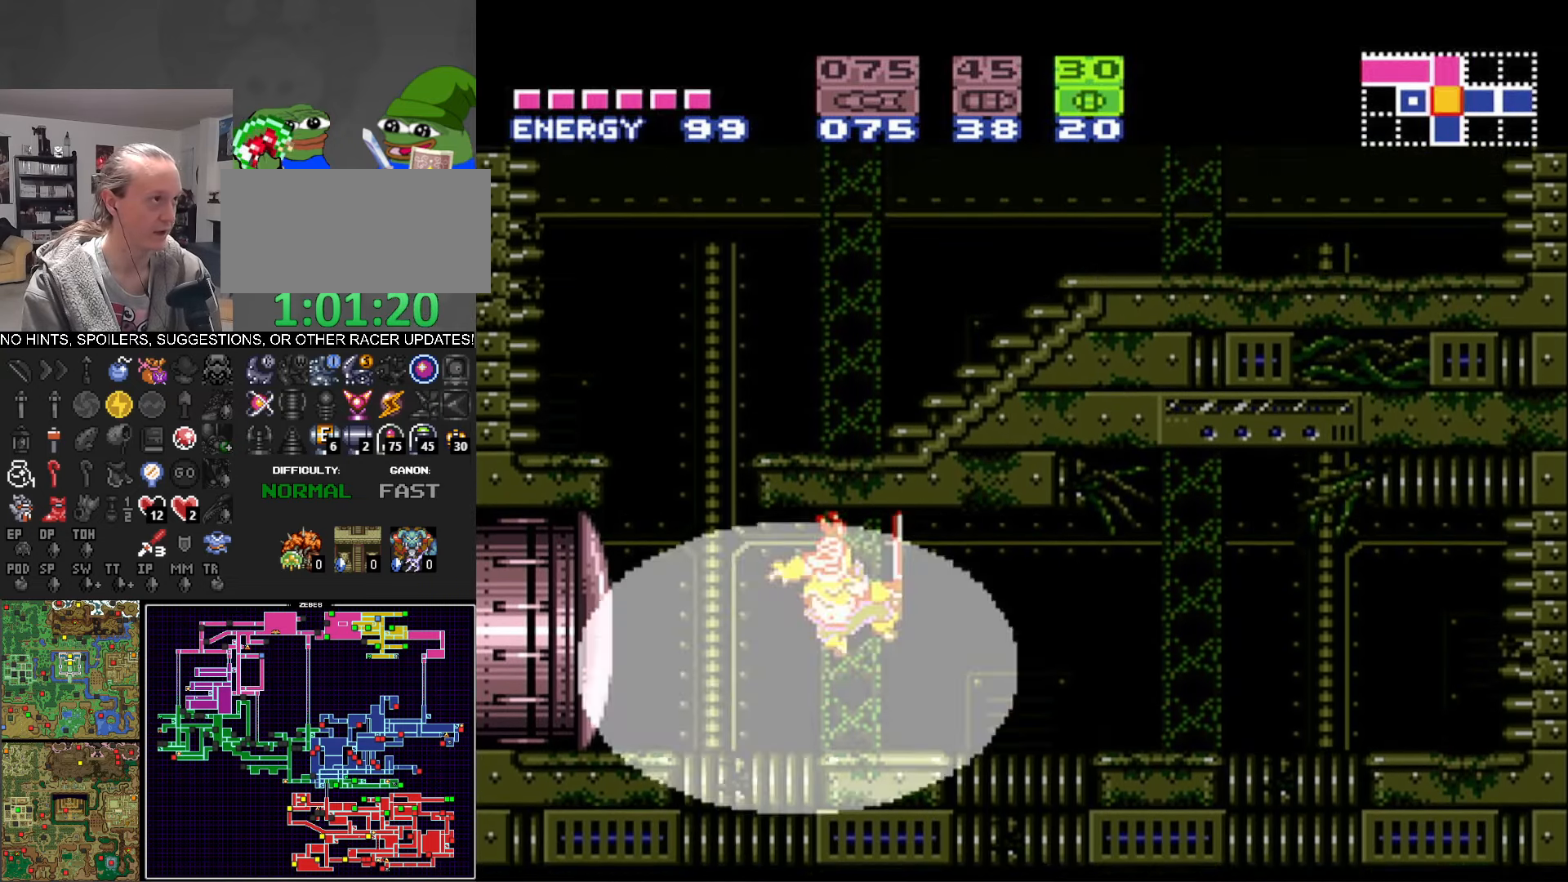
{"buttons": ["DPAD_LEFT"], "events": [[66, "DPAD_DOWN", "up"], [133, "DPAD_DOWN", "down"], [250, "DPAD_DOWN", "up"], [316, "DPAD_LEFT", "down"]]}
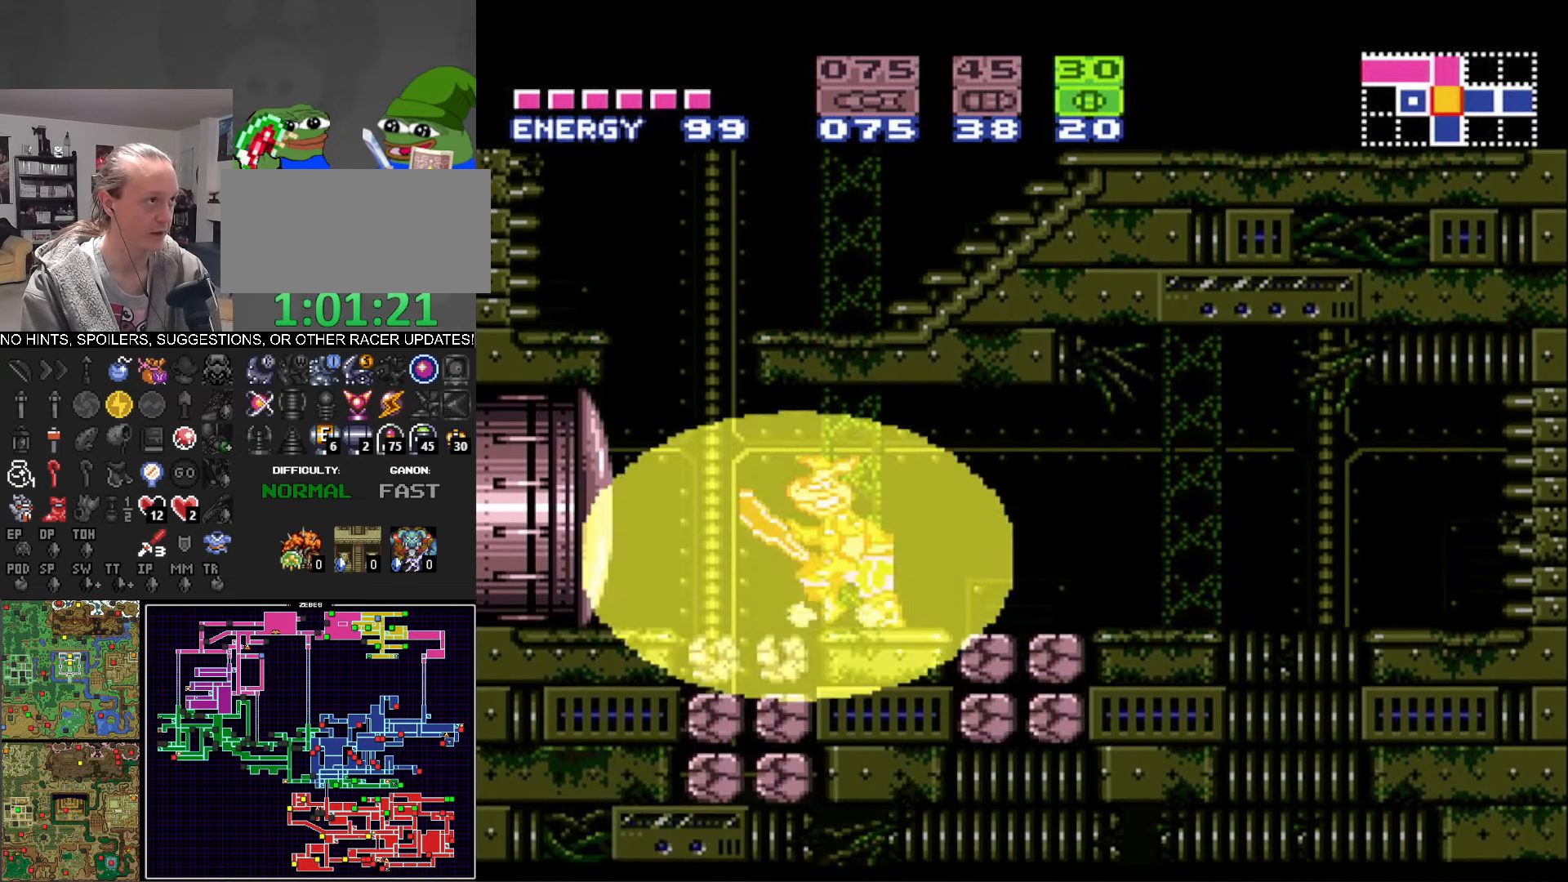
{"buttons": ["DPAD_RIGHT"], "events": [[300, "DPAD_LEFT", "up"], [366, "DPAD_RIGHT", "down"]]}
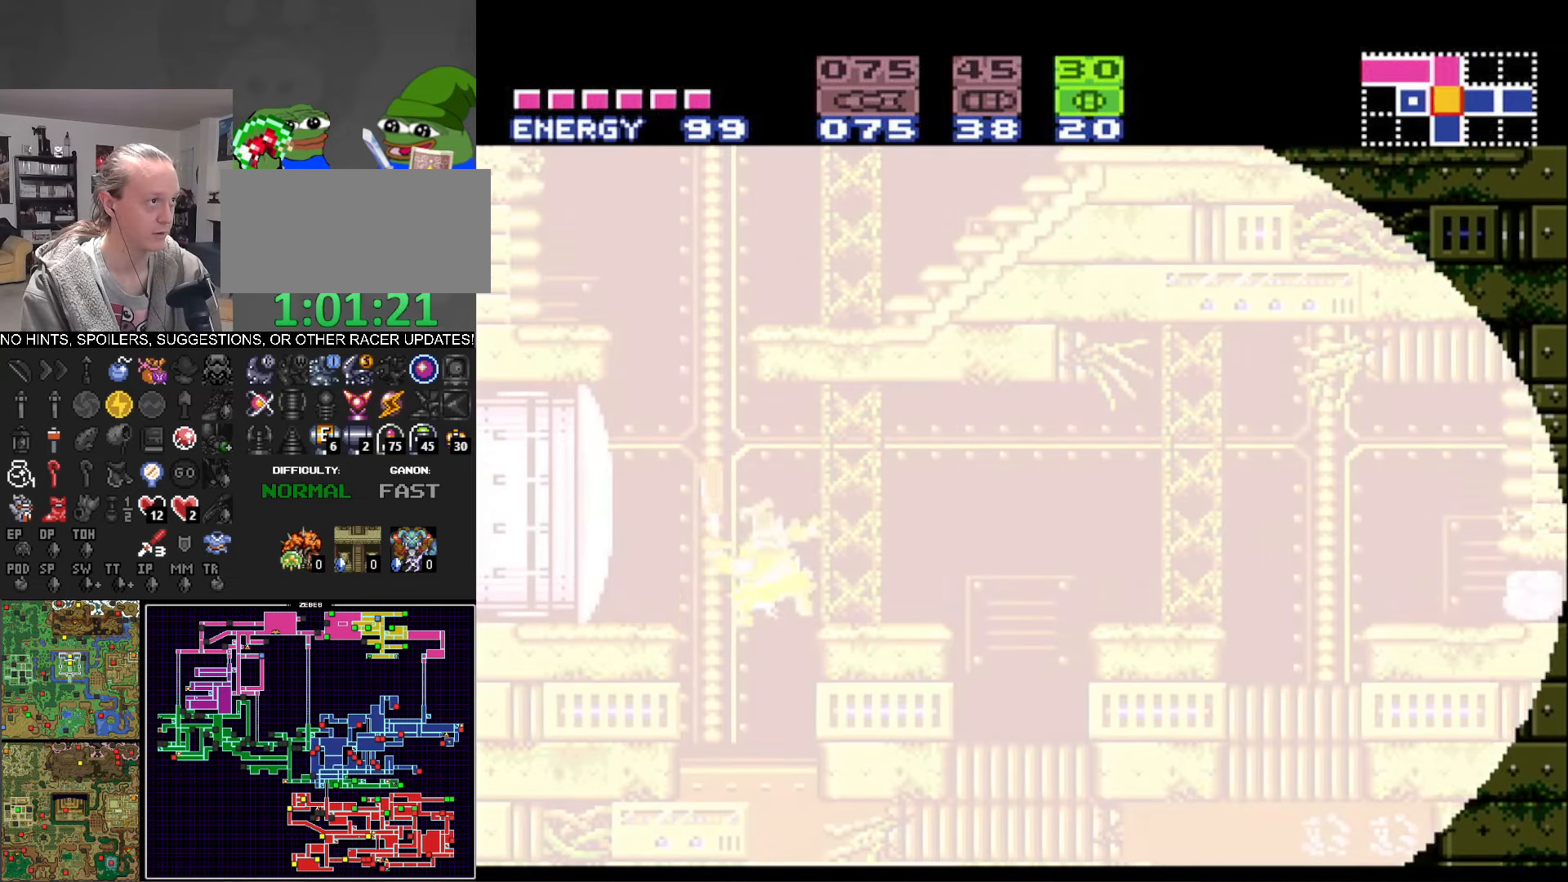
{"buttons": ["B"], "events": [[133, "B", "down"], [233, "DPAD_RIGHT", "up"], [366, "DPAD_DOWN", "down"], [416, "DPAD_DOWN", "up"]]}
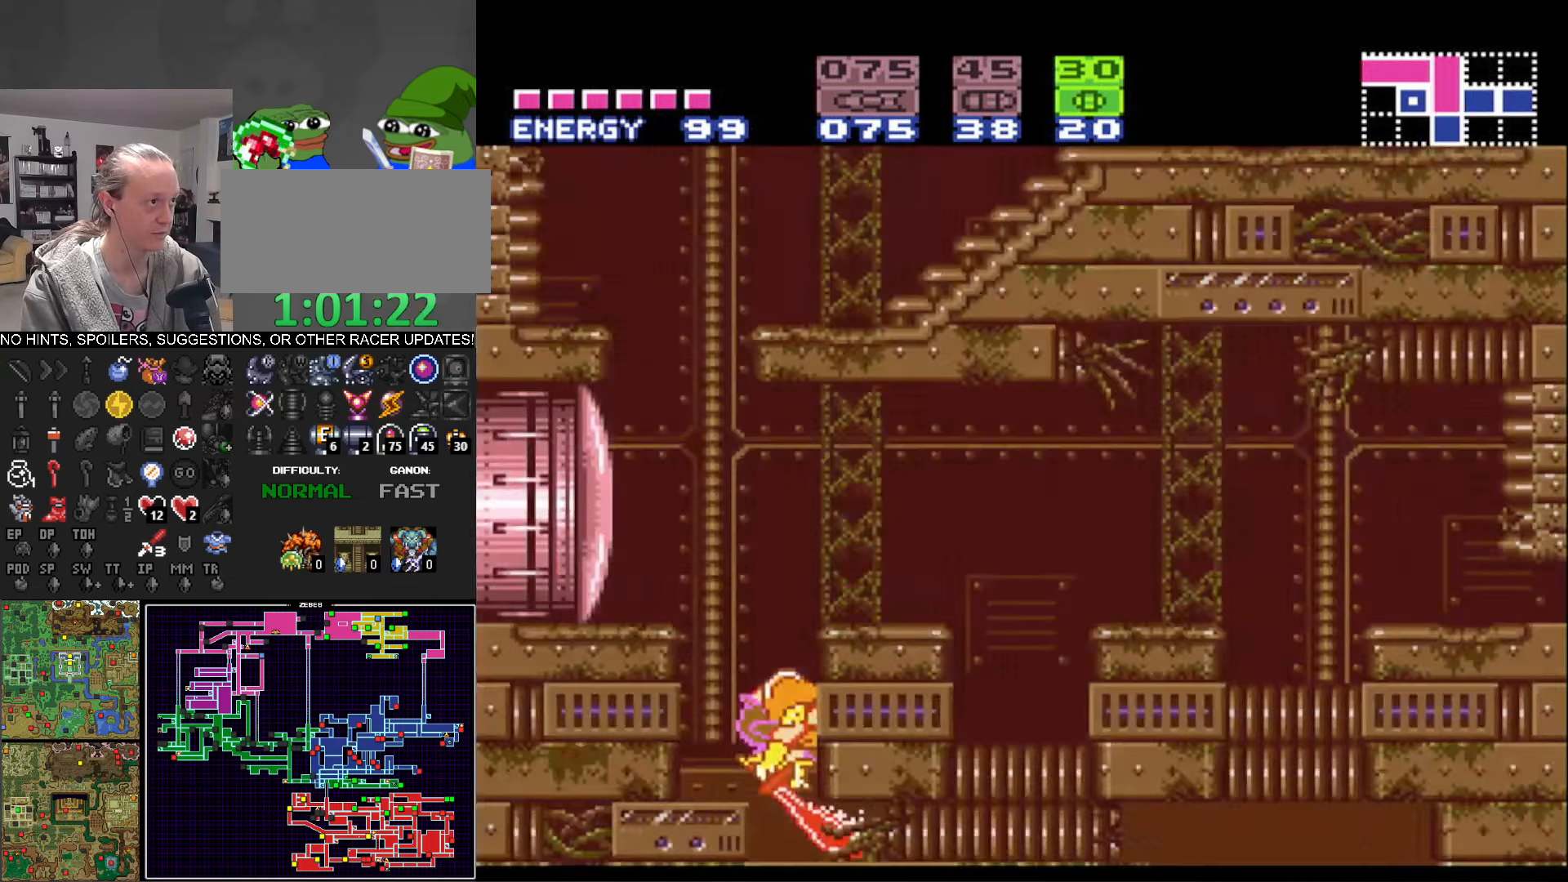
{"buttons": ["B", "DPAD_RIGHT"], "events": [[16, "DPAD_DOWN", "down"], [117, "DPAD_DOWN", "up"], [150, "DPAD_DOWN", "down"], [250, "DPAD_DOWN", "up"], [283, "DPAD_RIGHT", "down"]]}
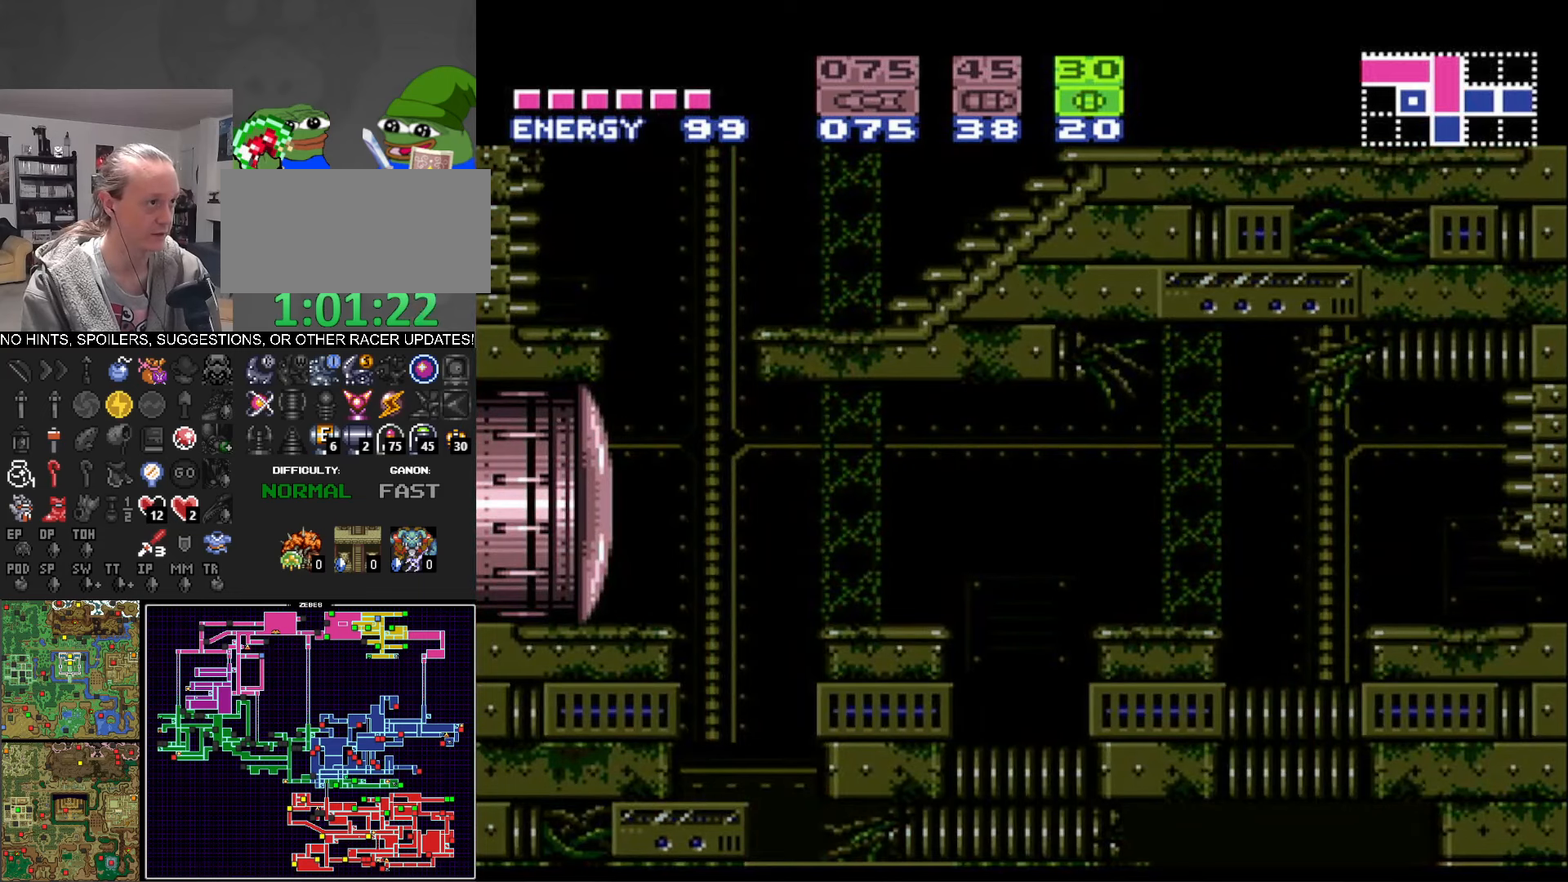
{"buttons": ["B", "DPAD_RIGHT"], "events": []}
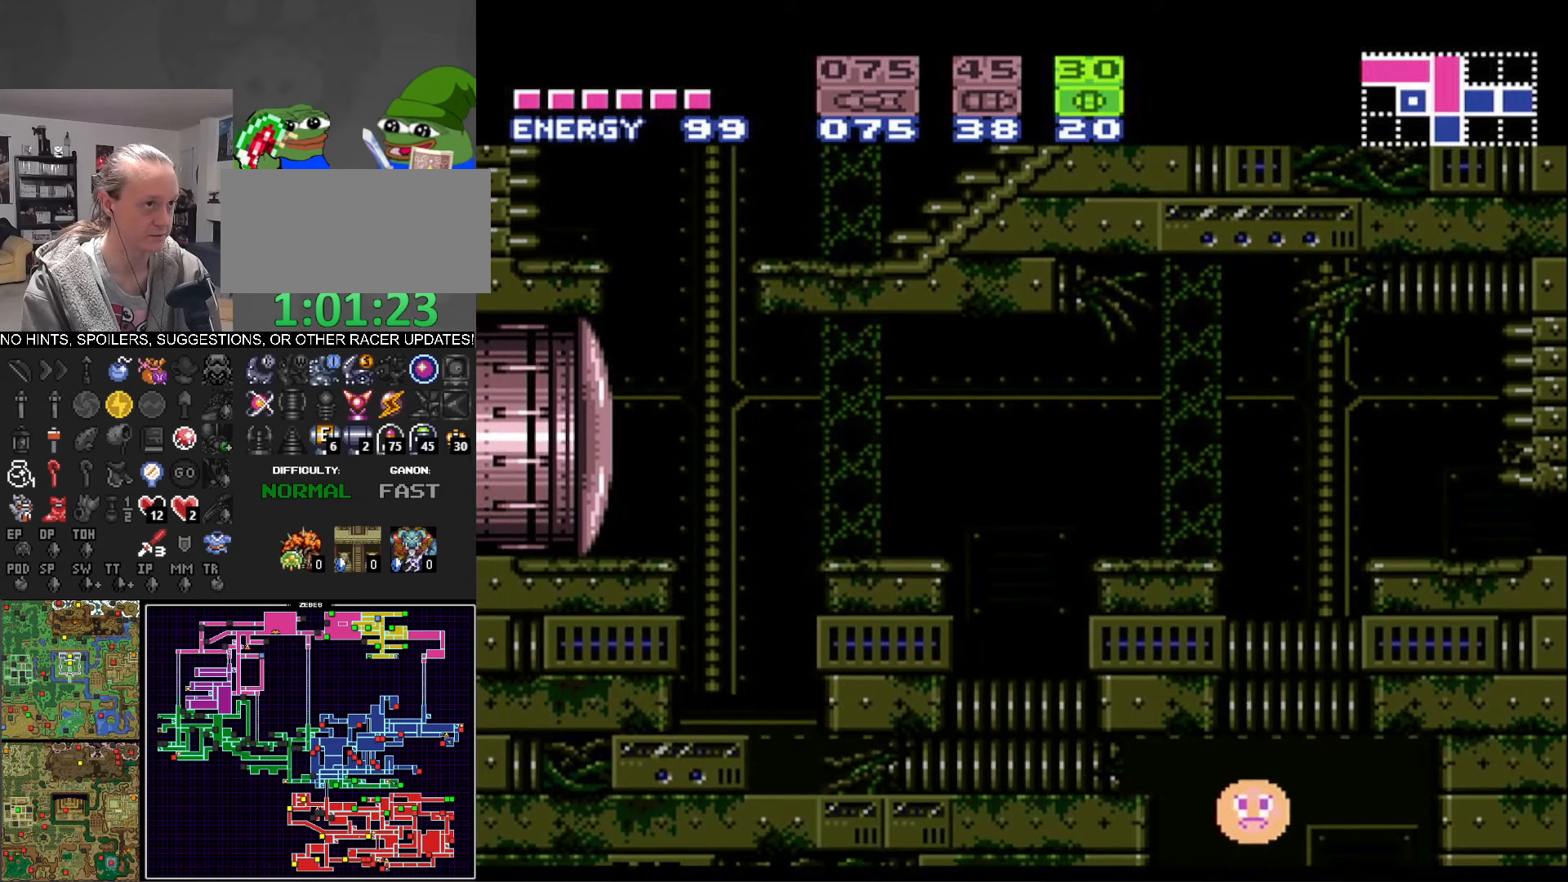
{"buttons": ["B", "DPAD_LEFT"], "events": [[267, "DPAD_RIGHT", "up"], [300, "DPAD_LEFT", "down"]]}
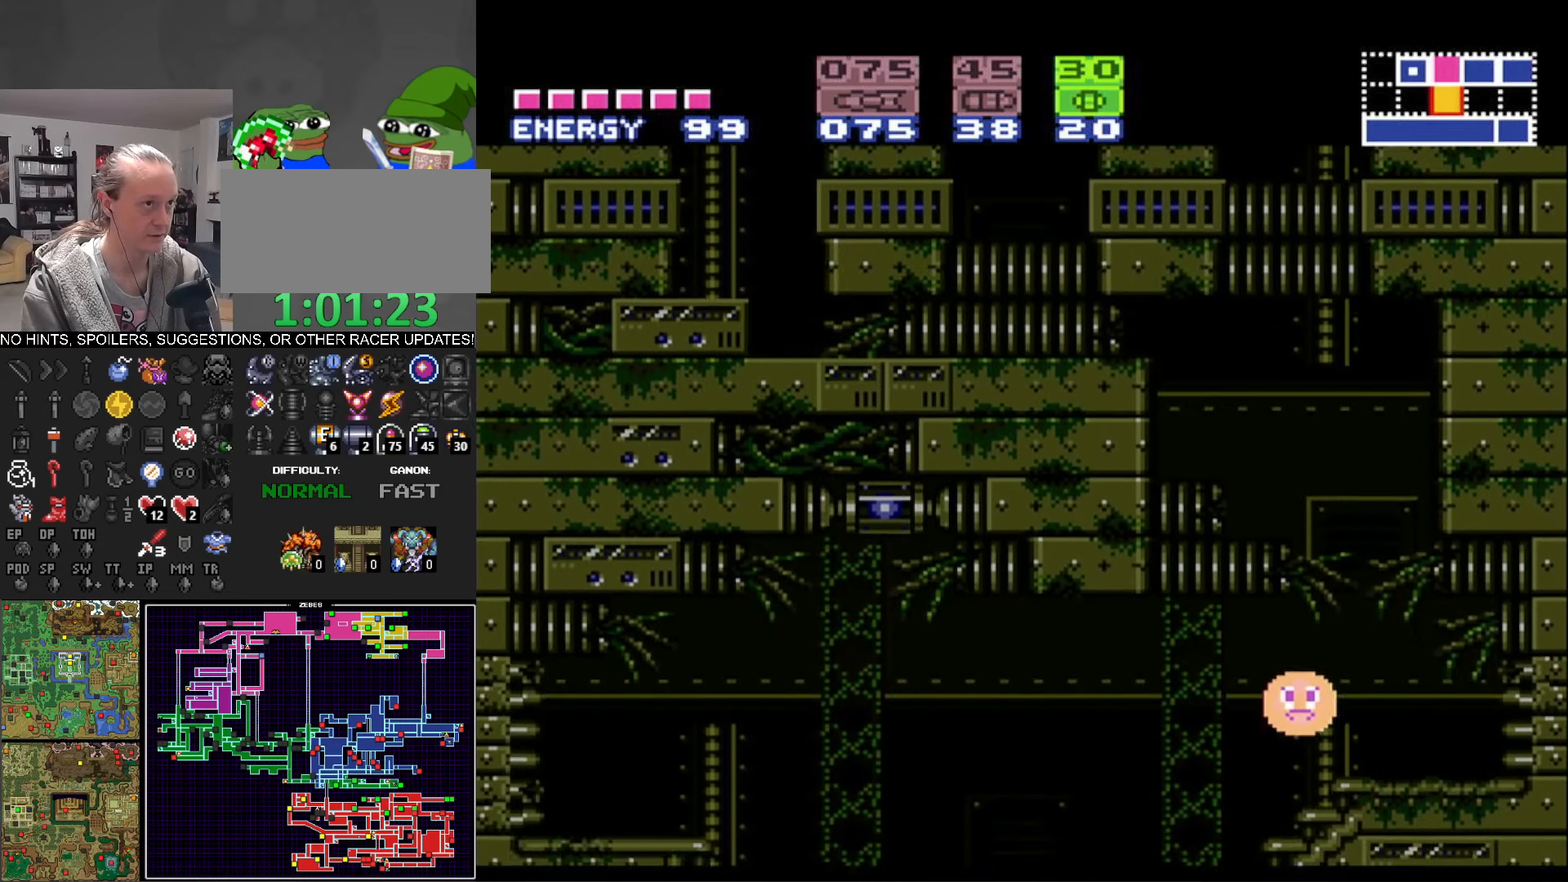
{"buttons": ["B", "DPAD_LEFT"], "events": []}
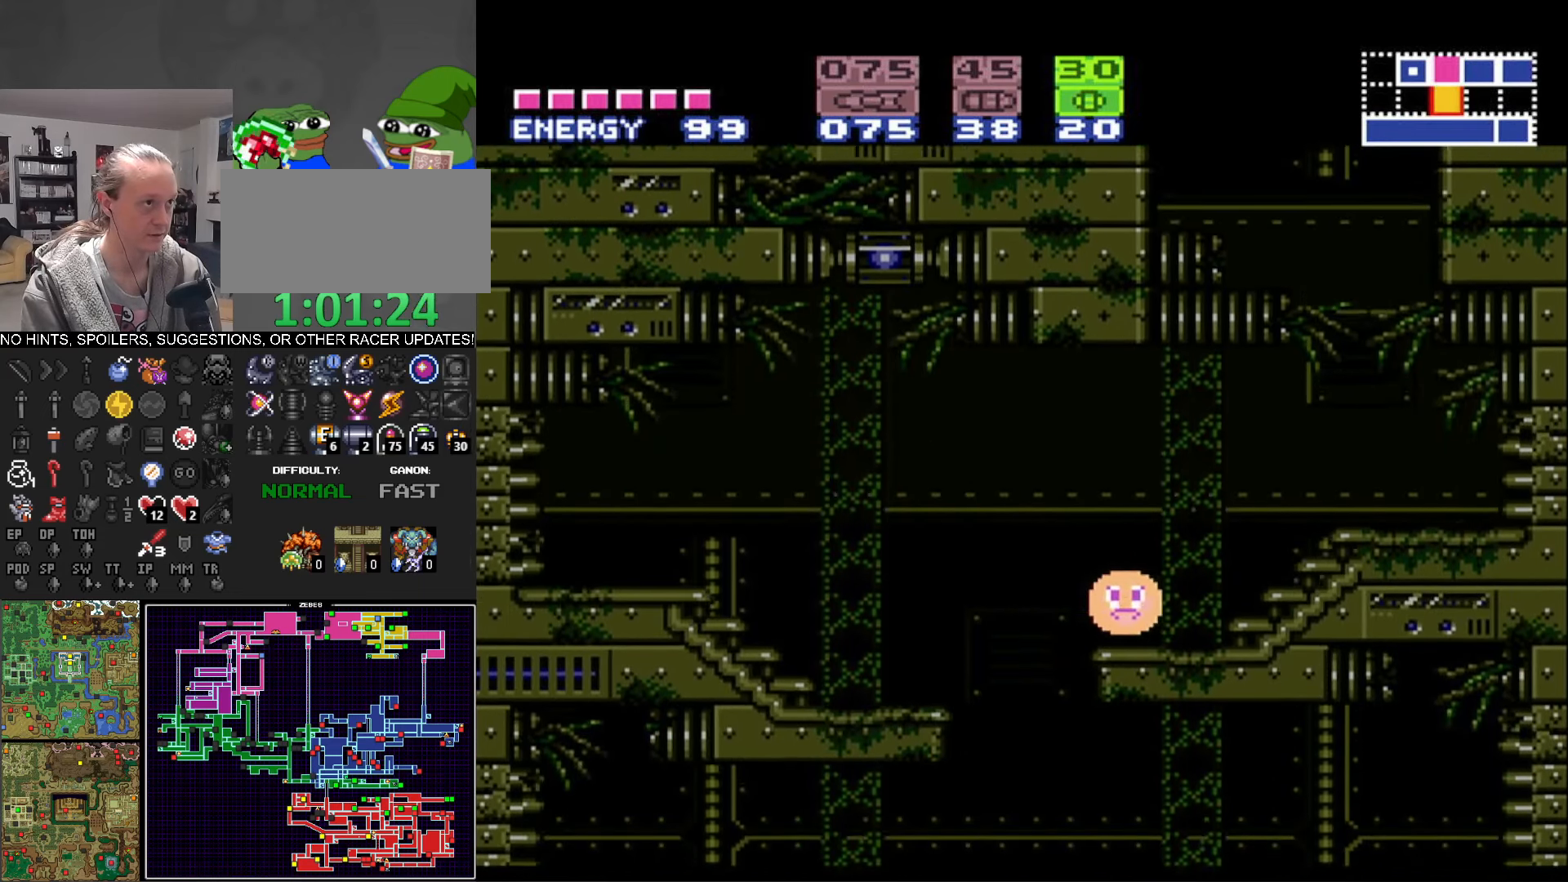
{"buttons": ["B", "X", "DPAD_DOWN"], "events": [[233, "DPAD_LEFT", "up"], [250, "DPAD_UP", "down"], [283, "DPAD_RIGHT", "down"], [350, "DPAD_UP", "up"], [367, "DPAD_RIGHT", "up"], [383, "DPAD_DOWN", "down"], [417, "X", "down"]]}
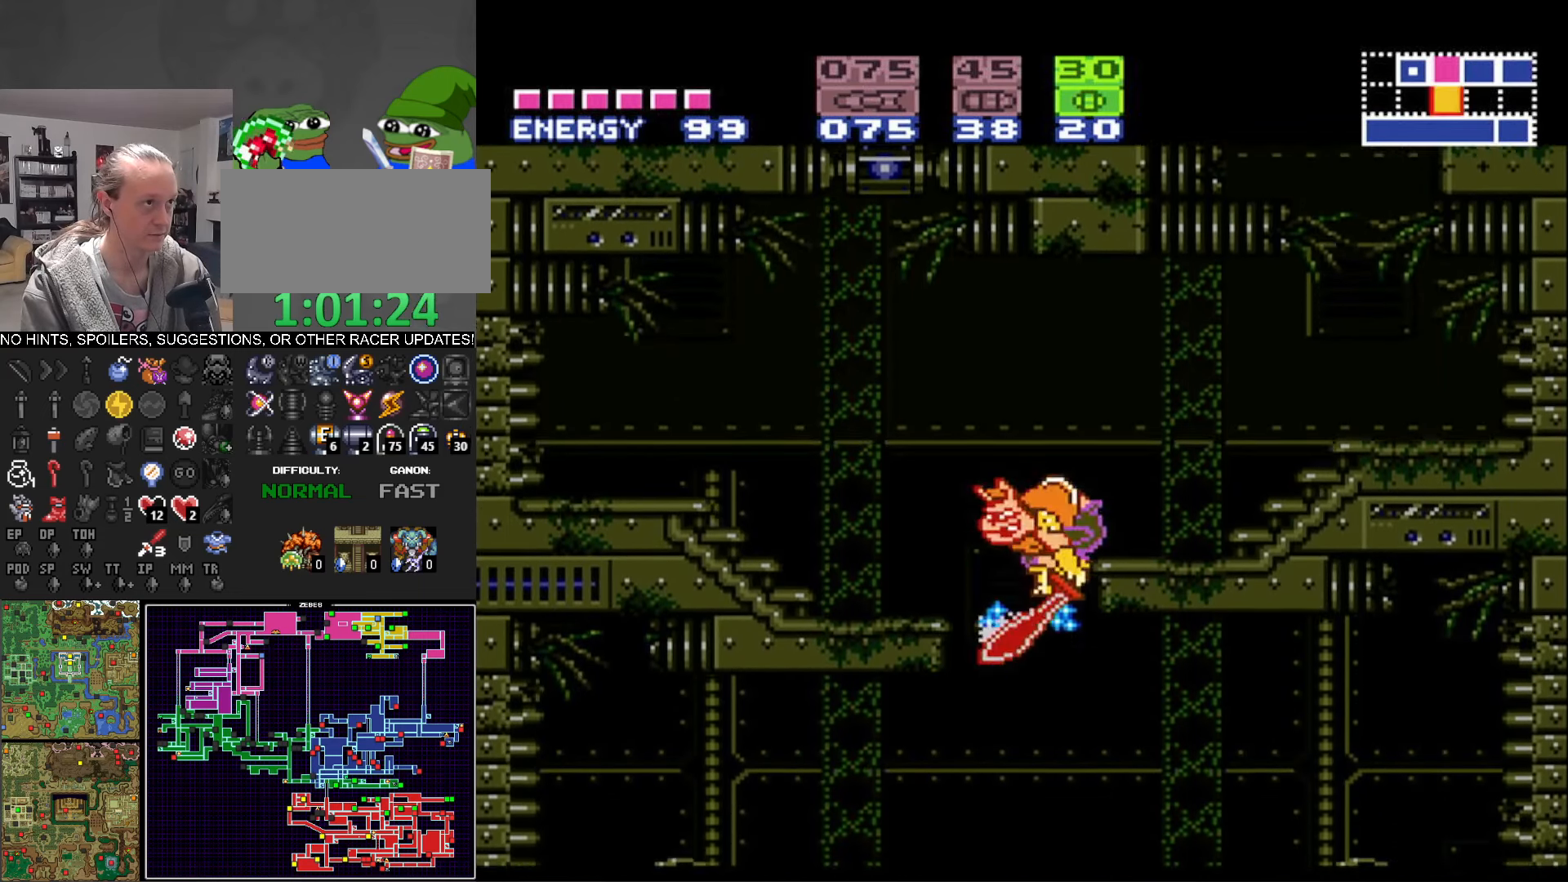
{"buttons": ["B"], "events": [[17, "X", "up"], [50, "DPAD_RIGHT", "down"], [100, "DPAD_DOWN", "up"], [217, "Y", "down"], [250, "DPAD_RIGHT", "up"], [400, "Y", "up"]]}
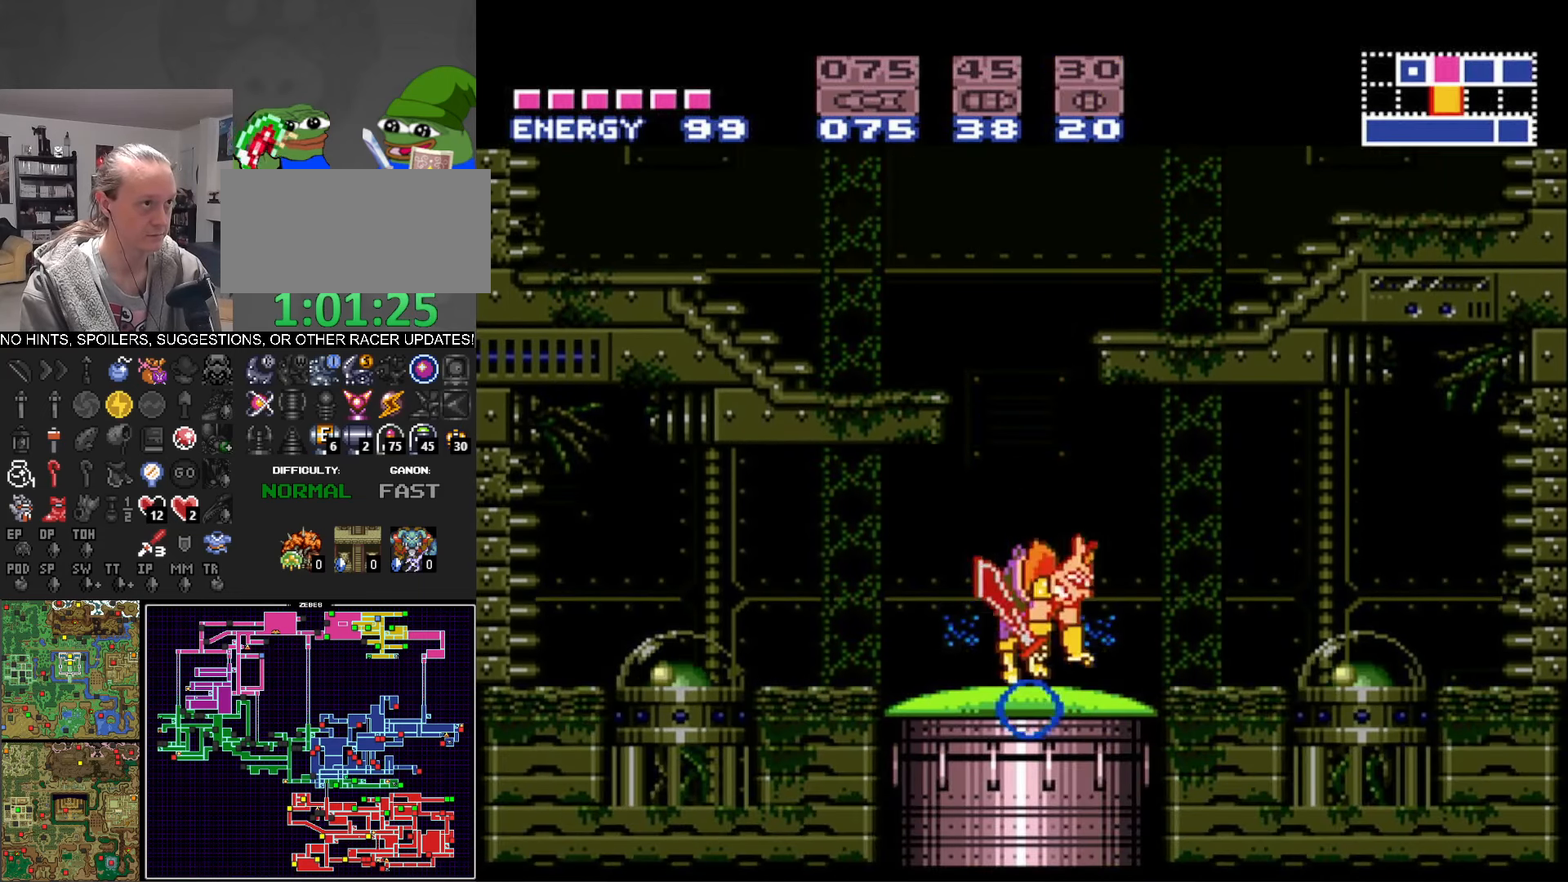
{"buttons": ["B"], "events": []}
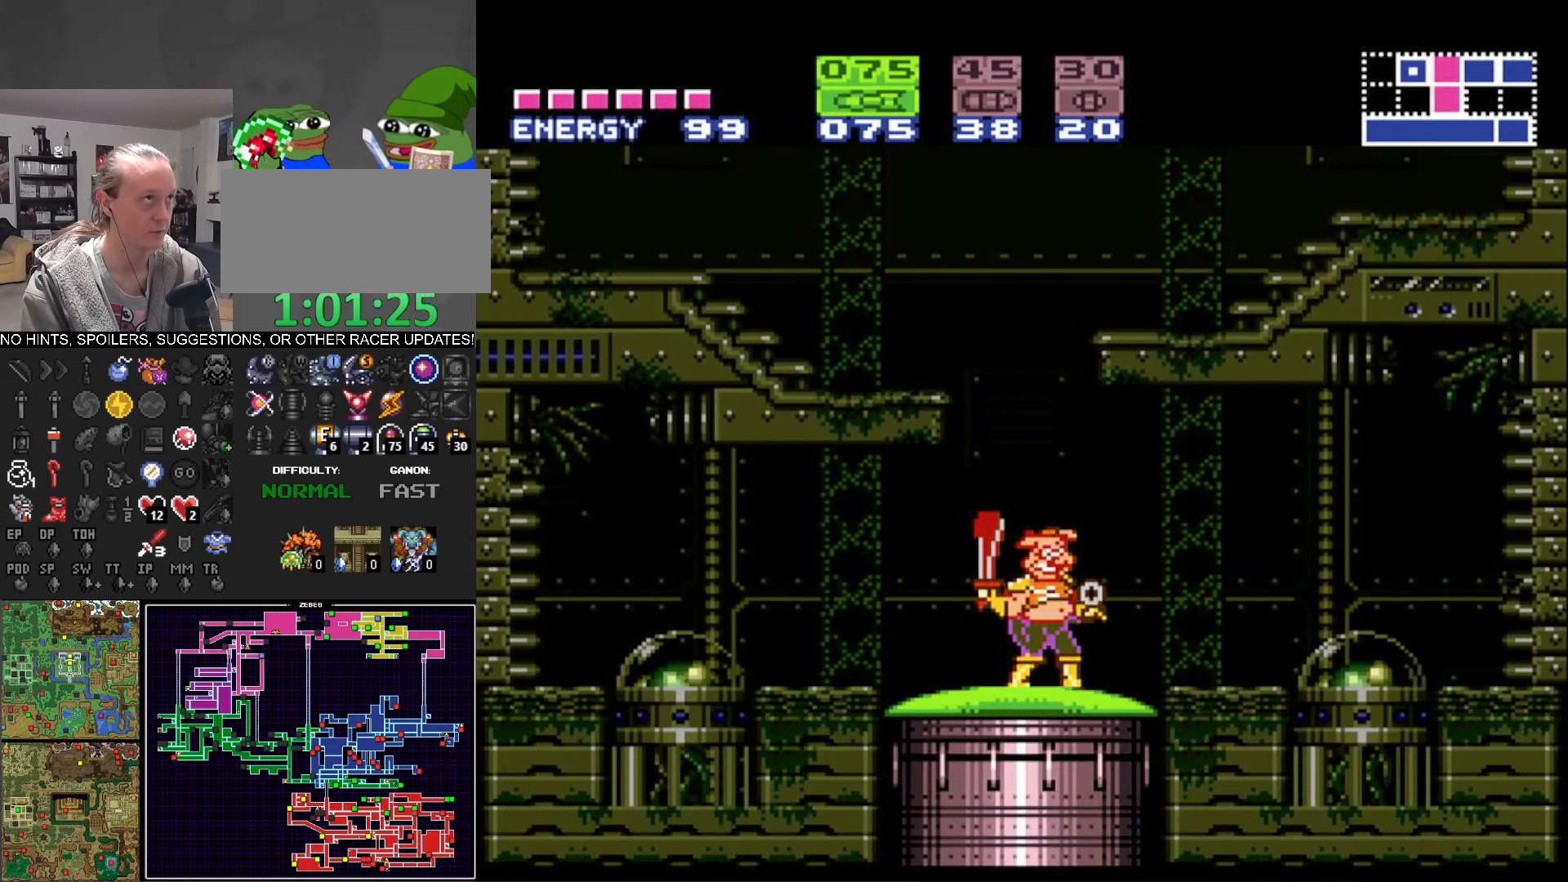
{"buttons": ["B", "Y", "DPAD_RIGHT"], "events": [[83, "A", "down"], [200, "DPAD_DOWN", "down"], [250, "A", "up"], [267, "X", "down"], [333, "DPAD_DOWN", "up"], [350, "X", "up"], [417, "DPAD_RIGHT", "down"], [417, "Y", "down"]]}
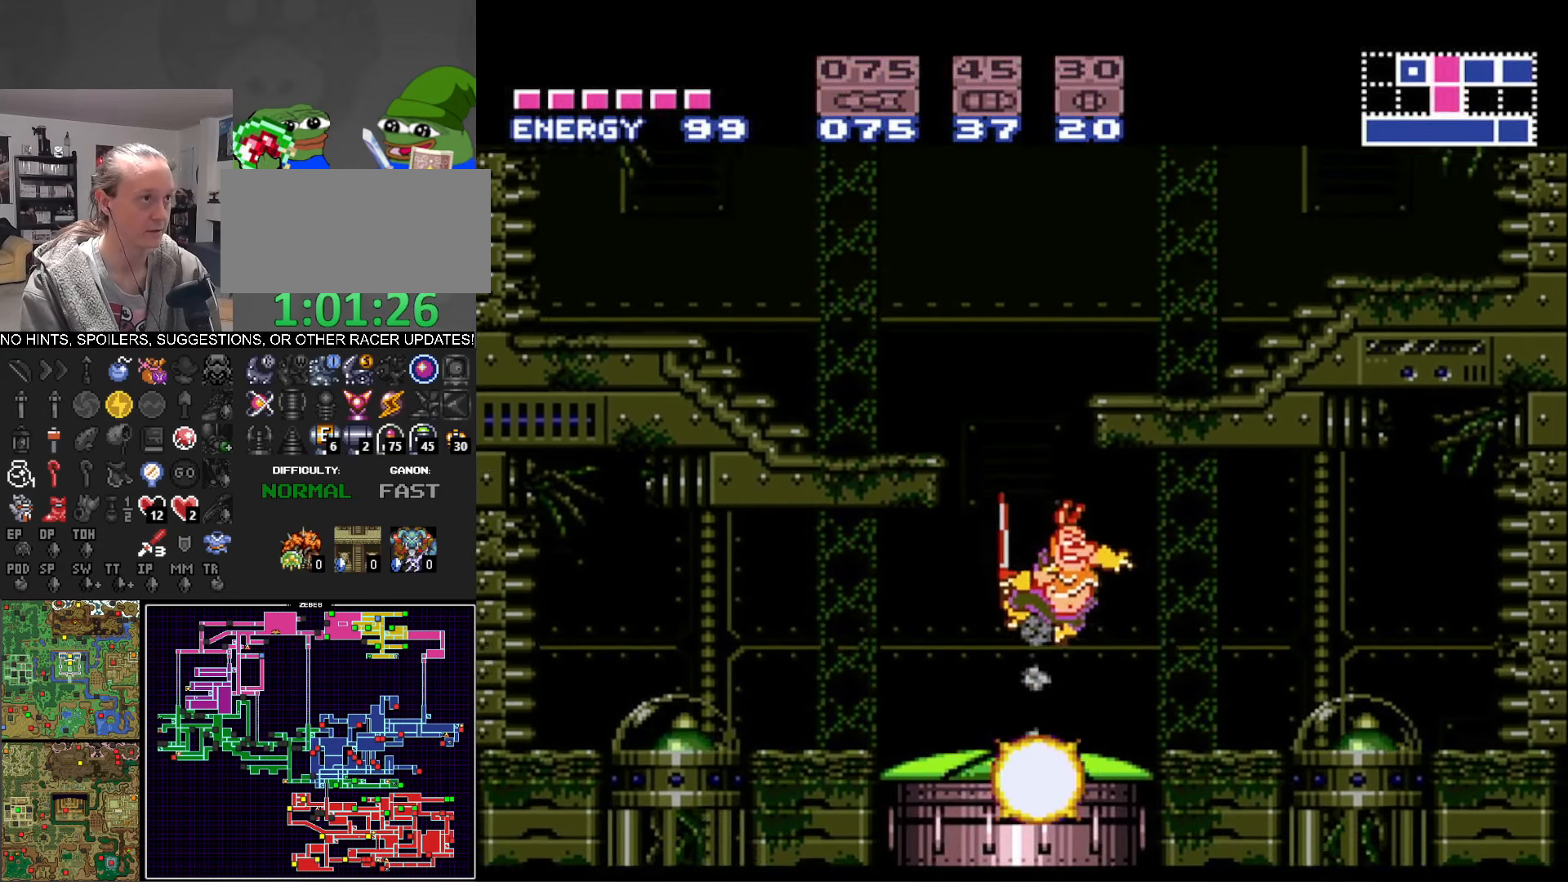
{"buttons": ["B", "DPAD_RIGHT"], "events": [[100, "DPAD_RIGHT", "up"], [117, "Y", "up"], [483, "DPAD_RIGHT", "down"]]}
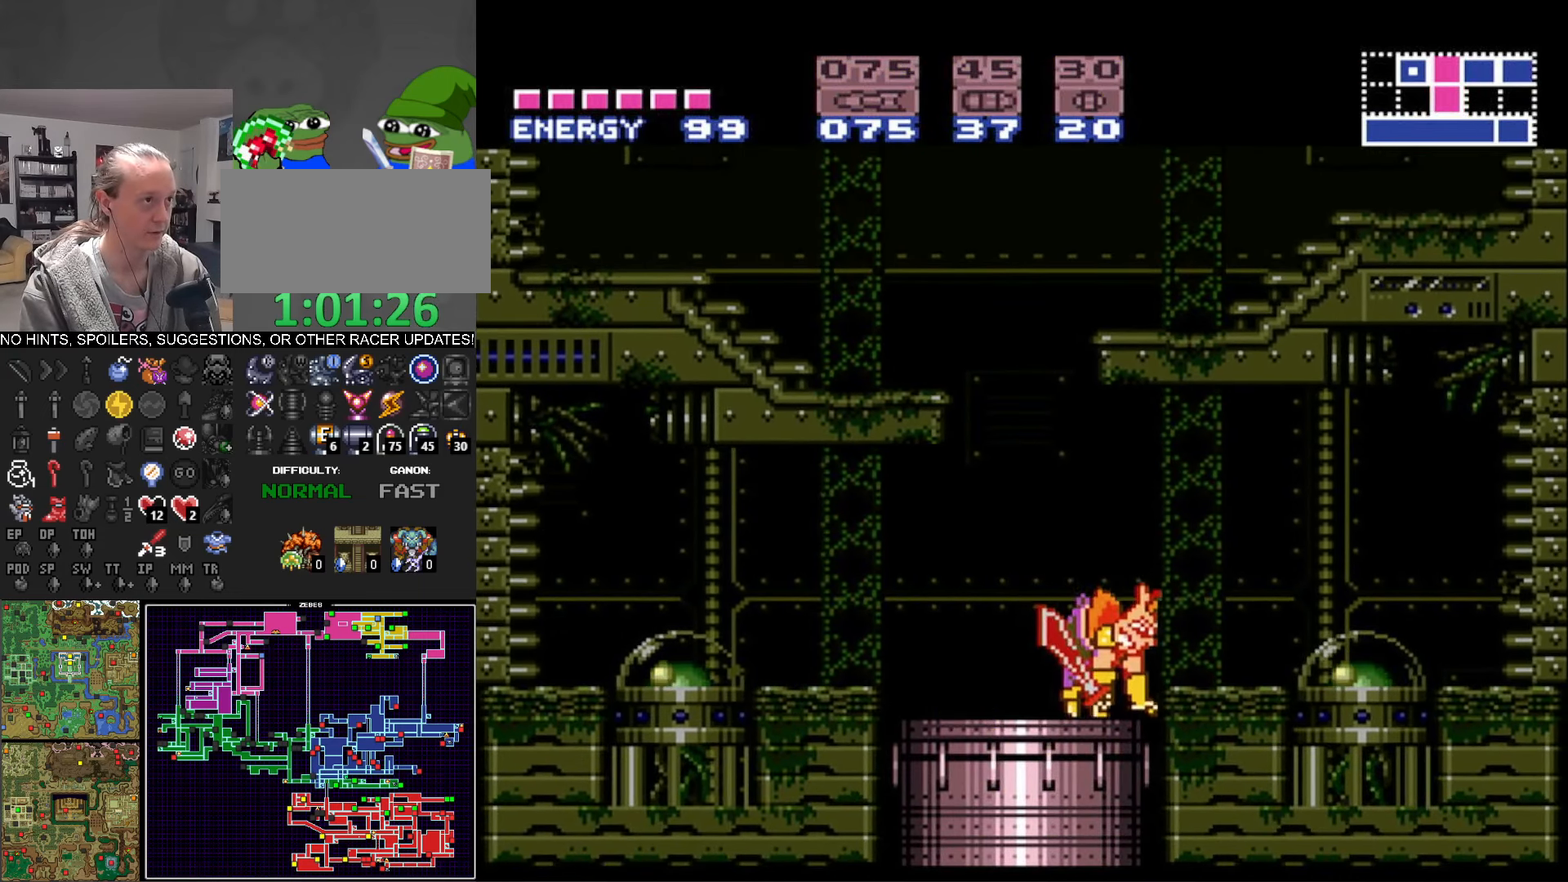
{"buttons": ["B", "DPAD_RIGHT"], "events": []}
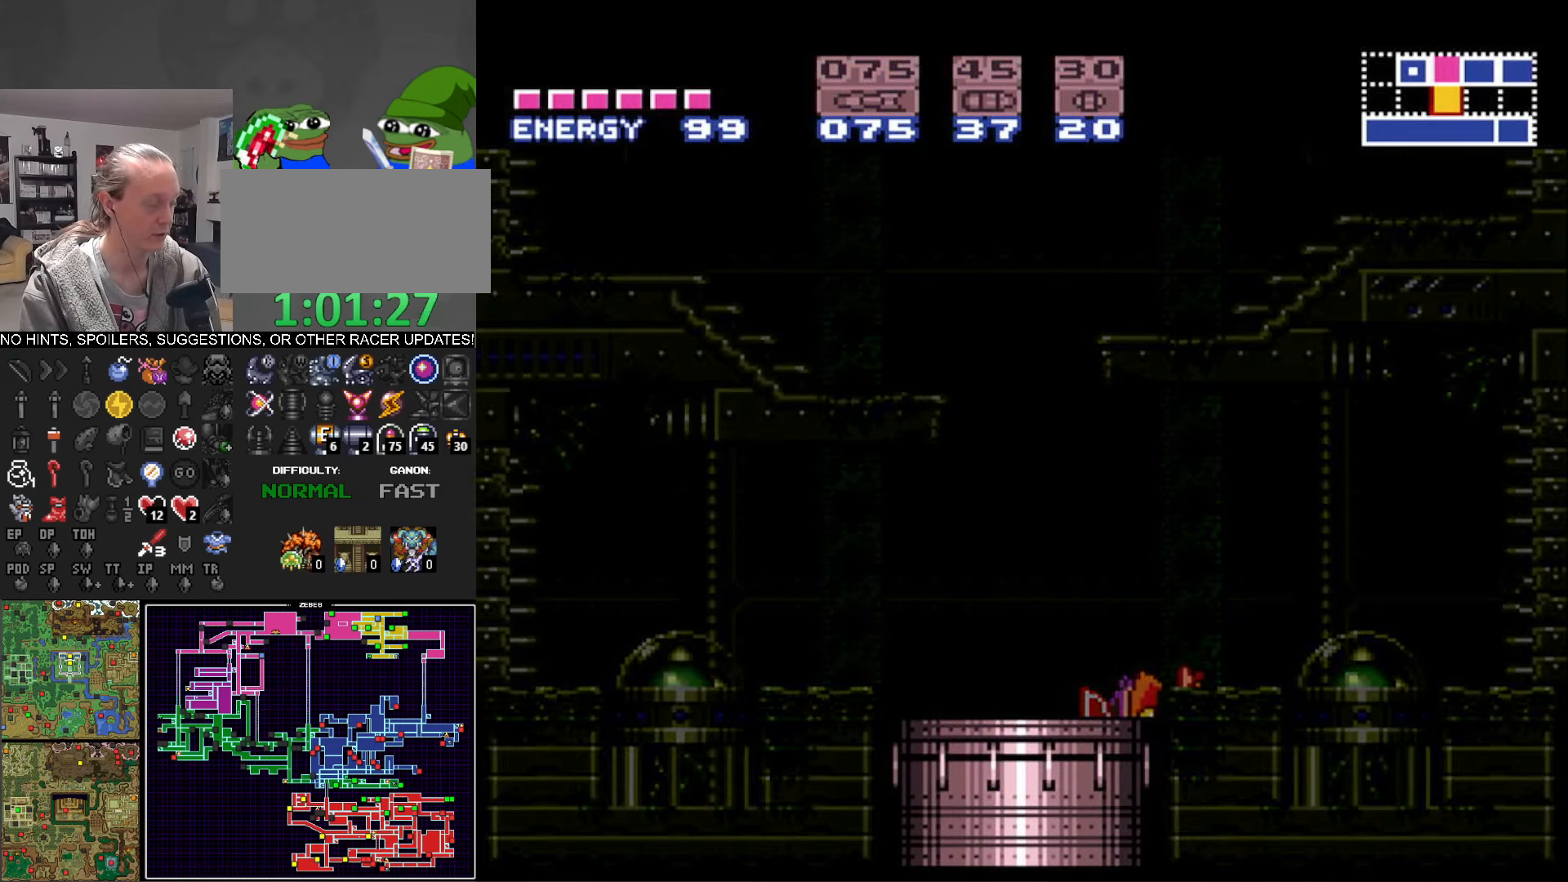
{"buttons": ["B", "DPAD_RIGHT"], "events": []}
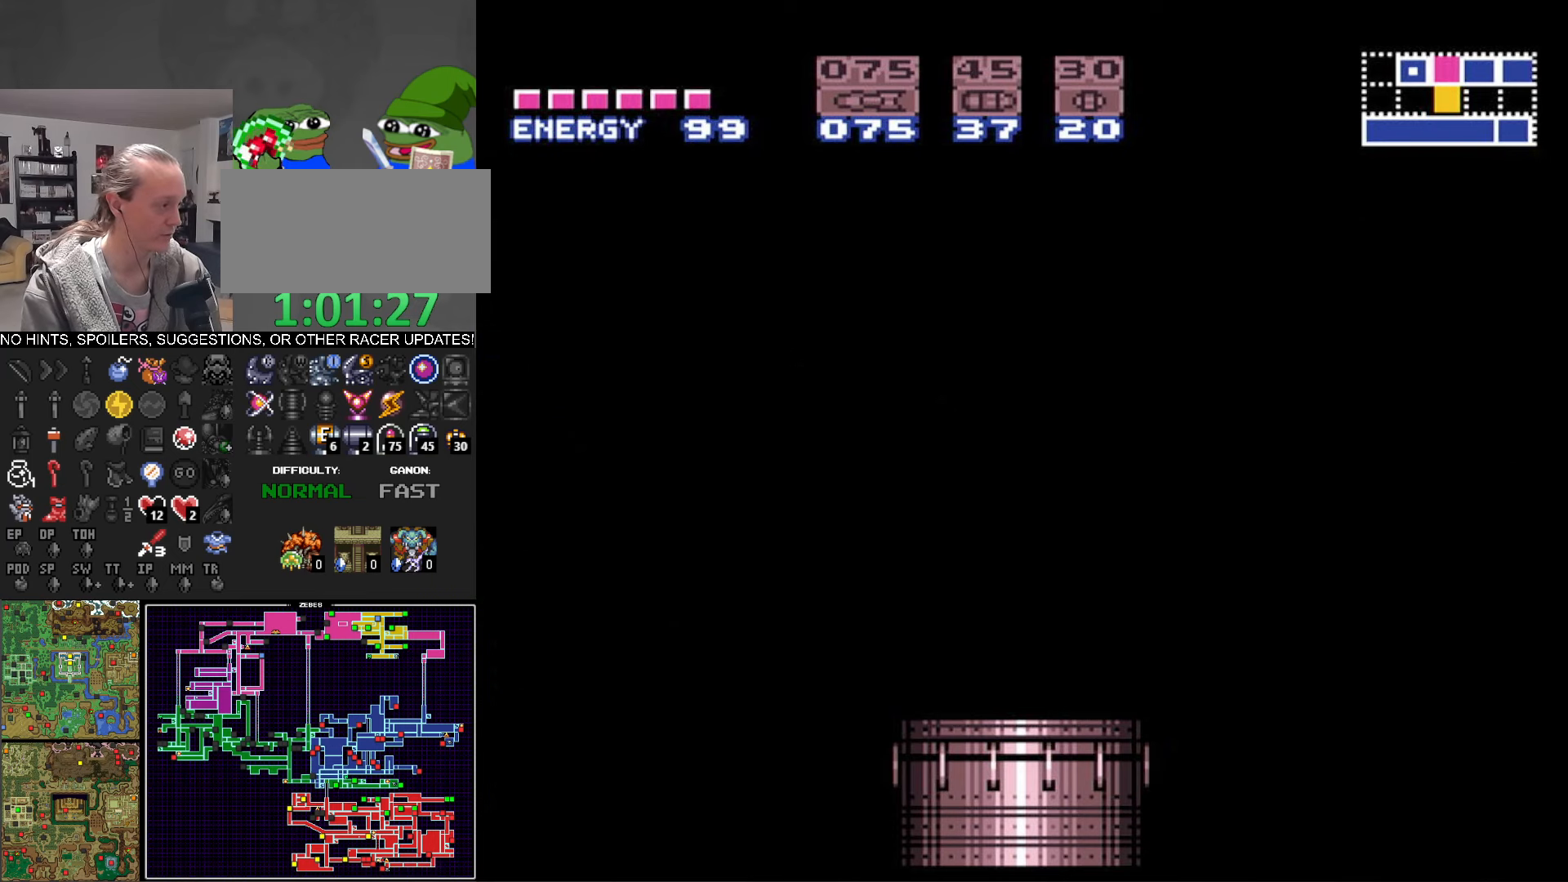
{"buttons": ["B", "DPAD_RIGHT"], "events": []}
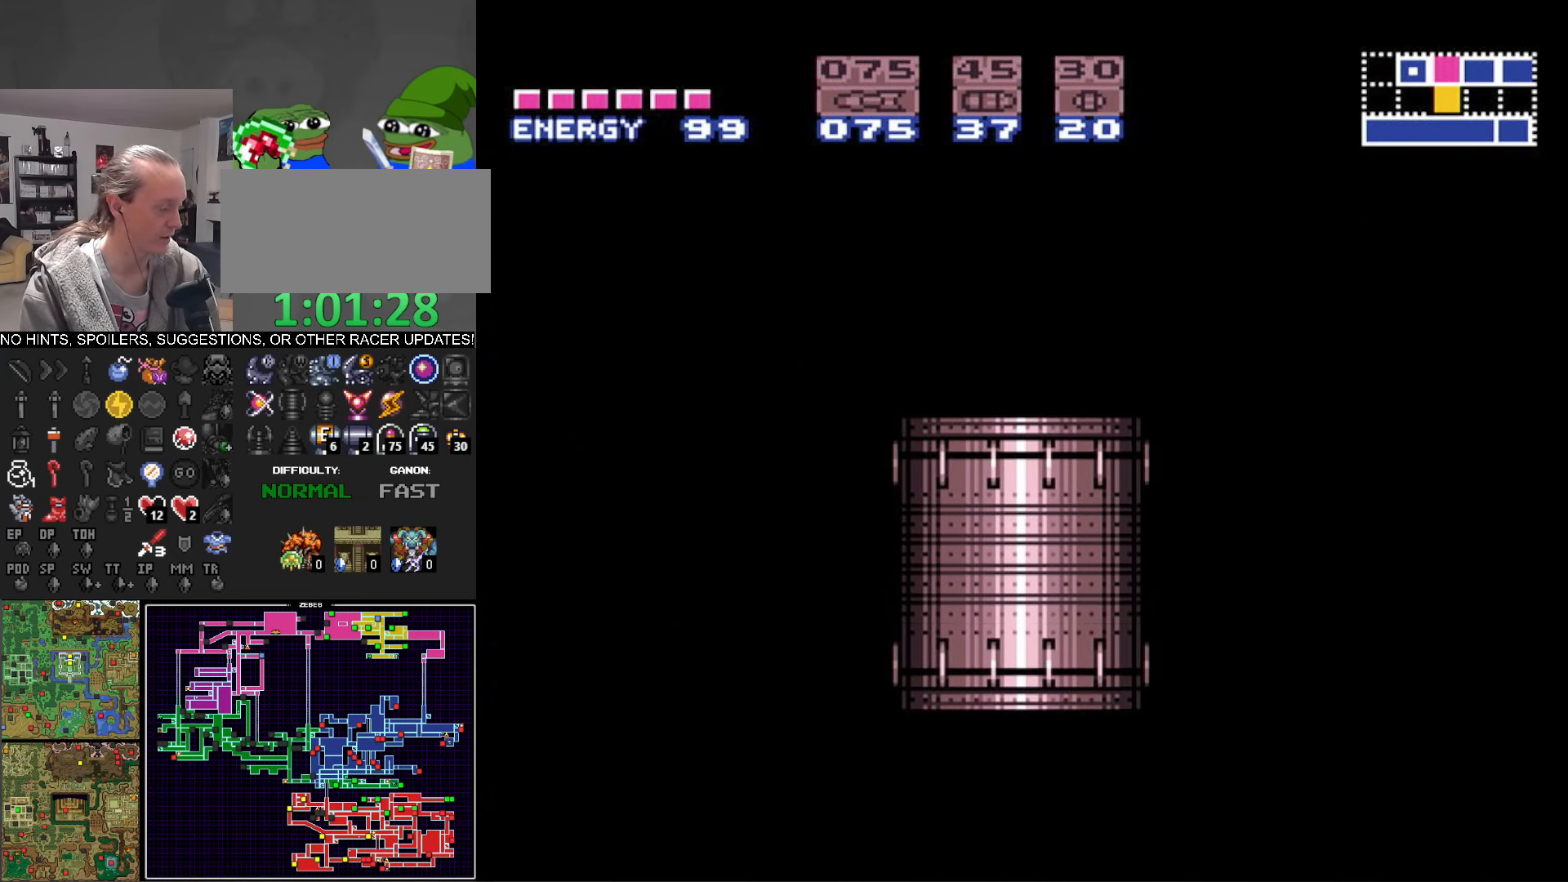
{"buttons": ["B", "DPAD_RIGHT"], "events": []}
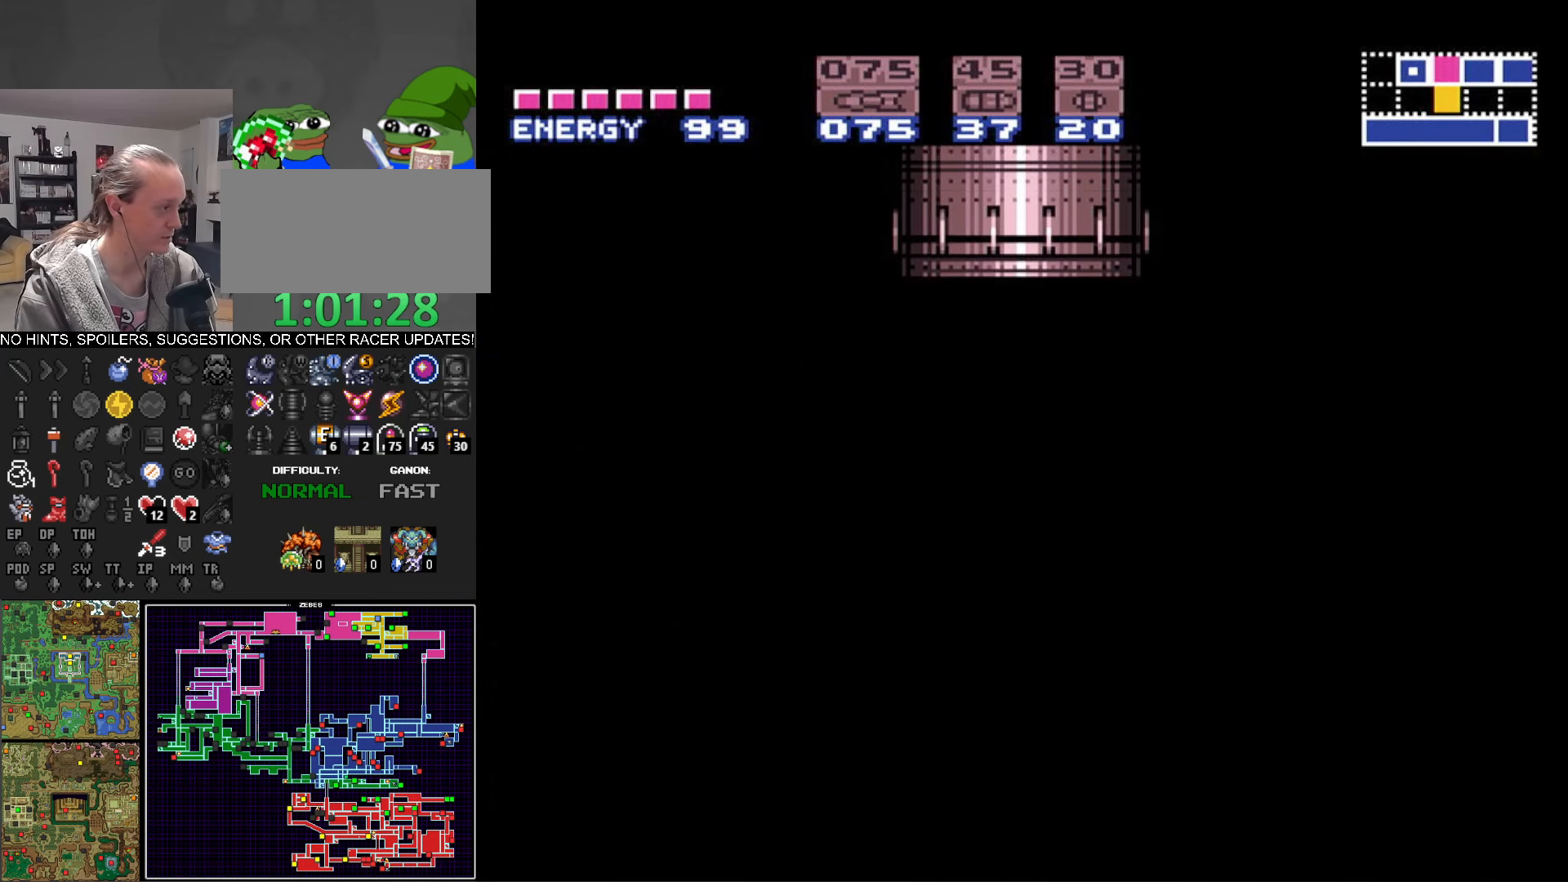
{"buttons": ["B", "DPAD_RIGHT"], "events": []}
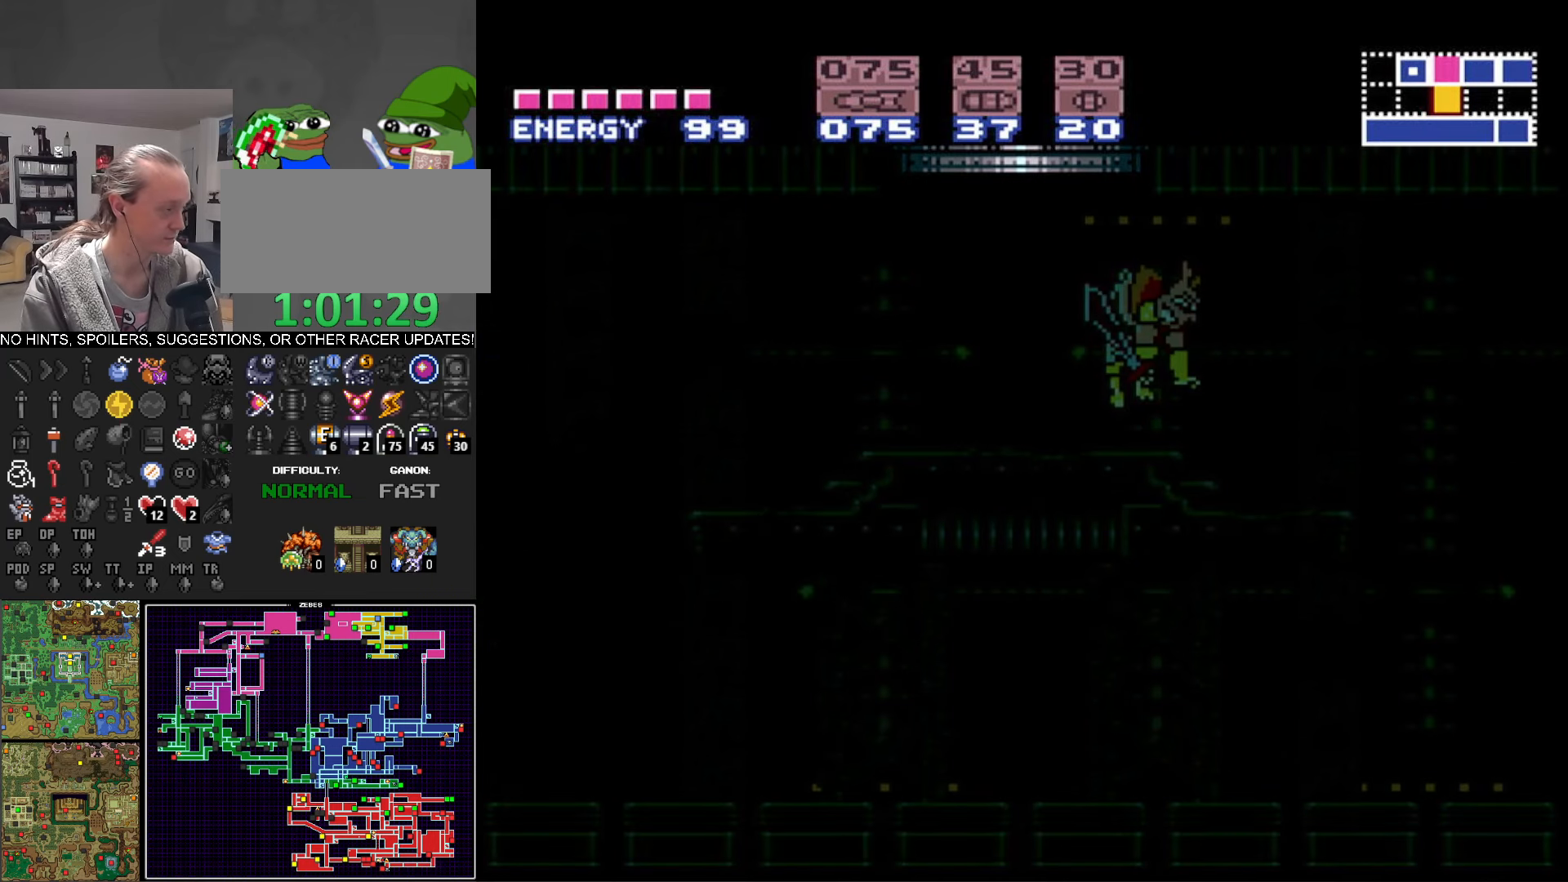
{"buttons": ["B", "DPAD_RIGHT"], "events": []}
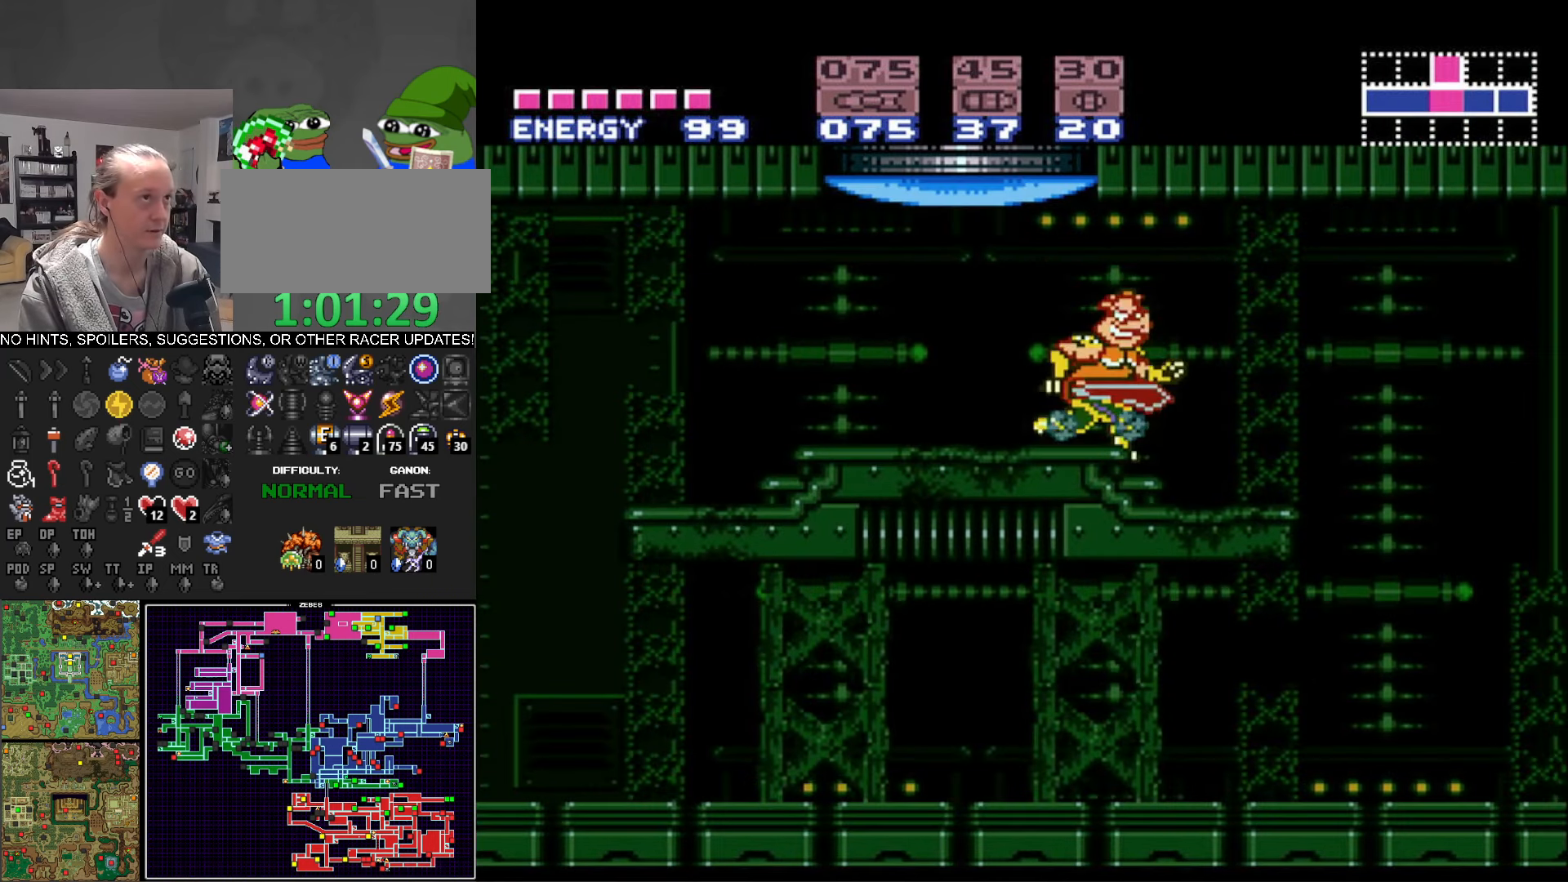
{"buttons": ["A", "B", "DPAD_RIGHT"], "events": [[250, "A", "down"]]}
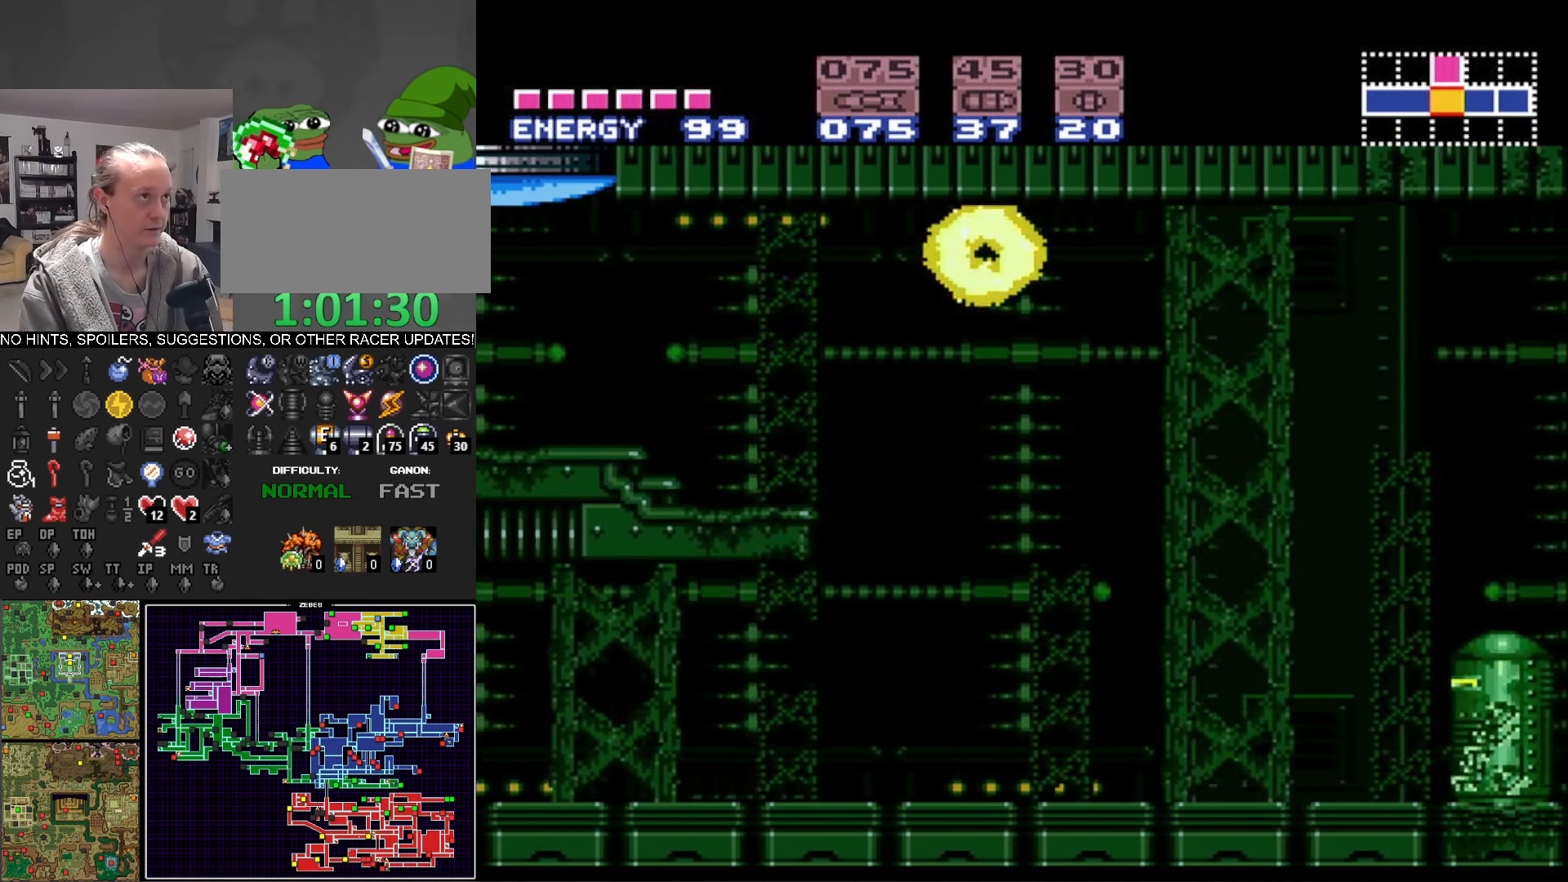
{"buttons": ["A", "B", "DPAD_RIGHT"], "events": [[34, "A", "up"], [500, "A", "down"]]}
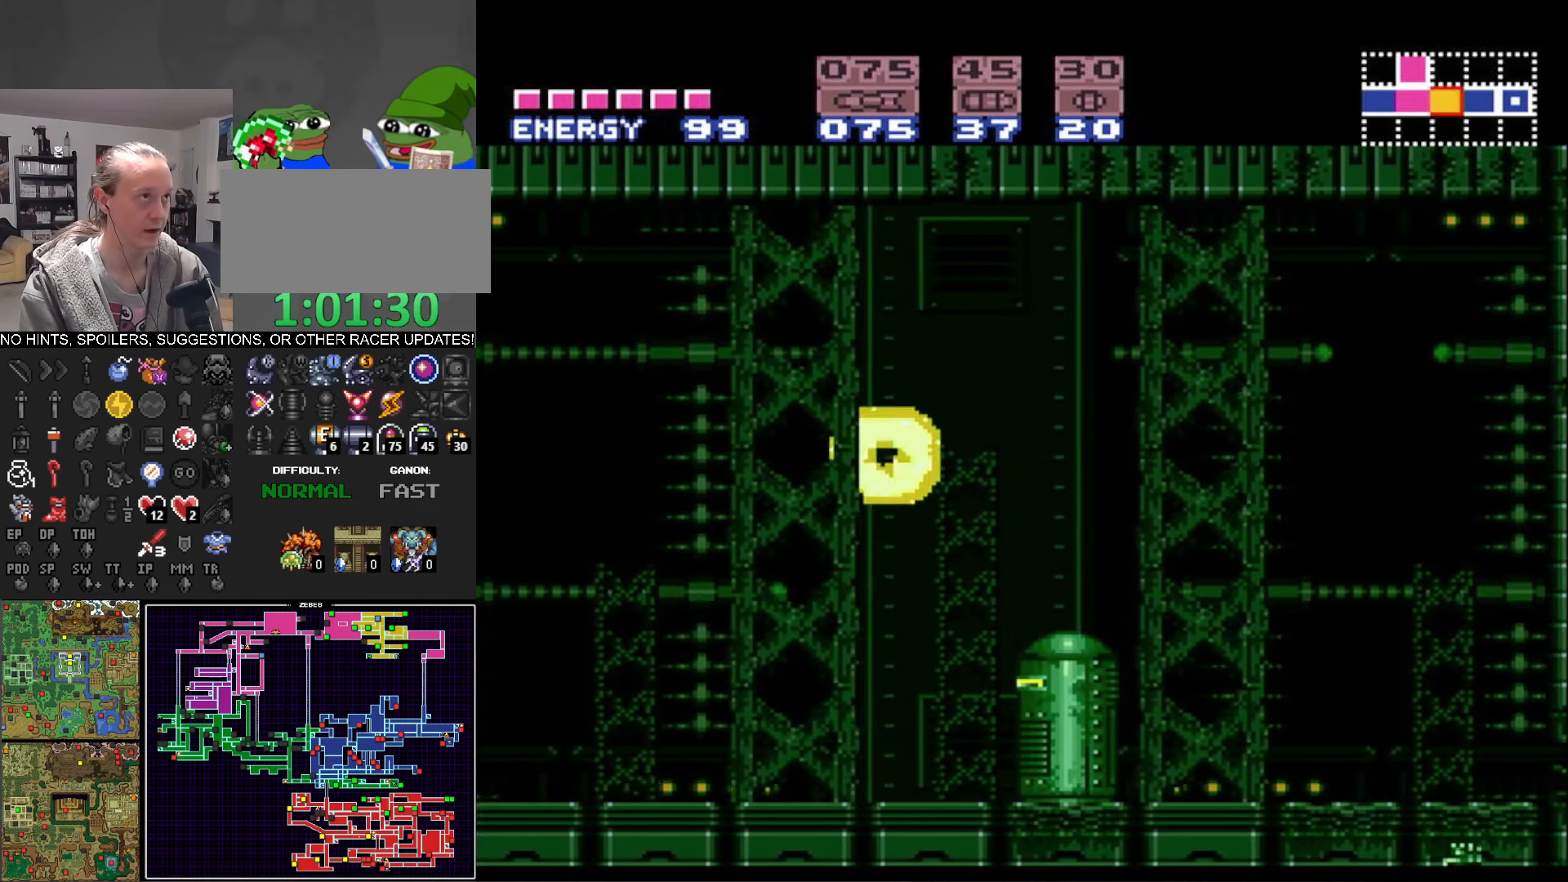
{"buttons": ["B"], "events": [[117, "A", "up"], [250, "DPAD_RIGHT", "up"], [417, "DPAD_DOWN", "down"], [484, "DPAD_DOWN", "up"]]}
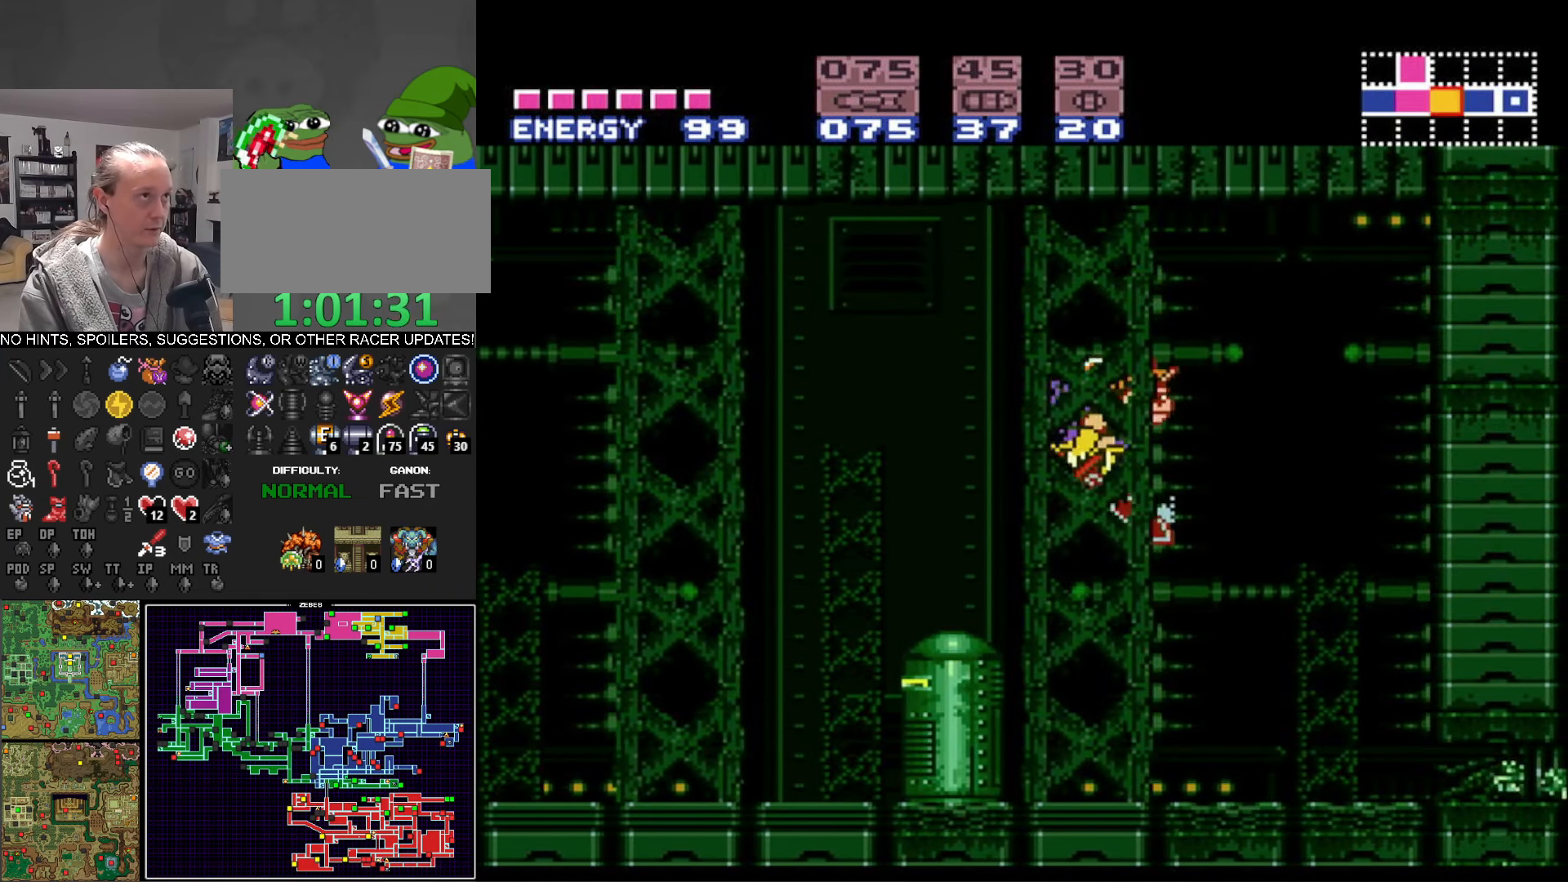
{"buttons": ["DPAD_RIGHT"], "events": [[84, "DPAD_DOWN", "down"], [167, "DPAD_DOWN", "up"], [200, "B", "up"], [234, "DPAD_RIGHT", "down"]]}
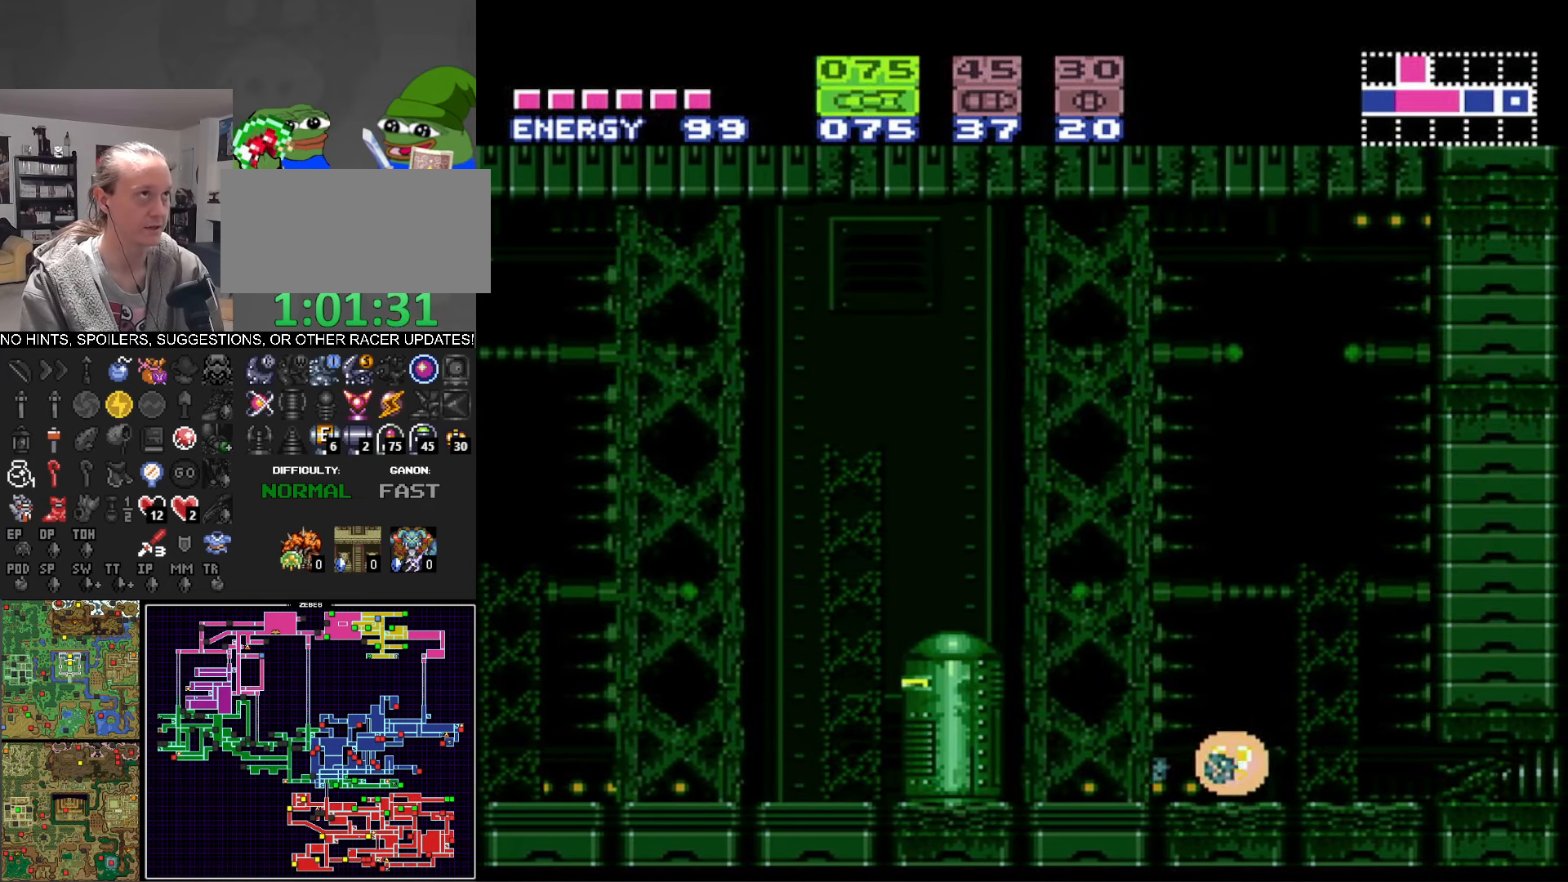
{"buttons": ["B", "DPAD_RIGHT"], "events": [[500, "B", "down"]]}
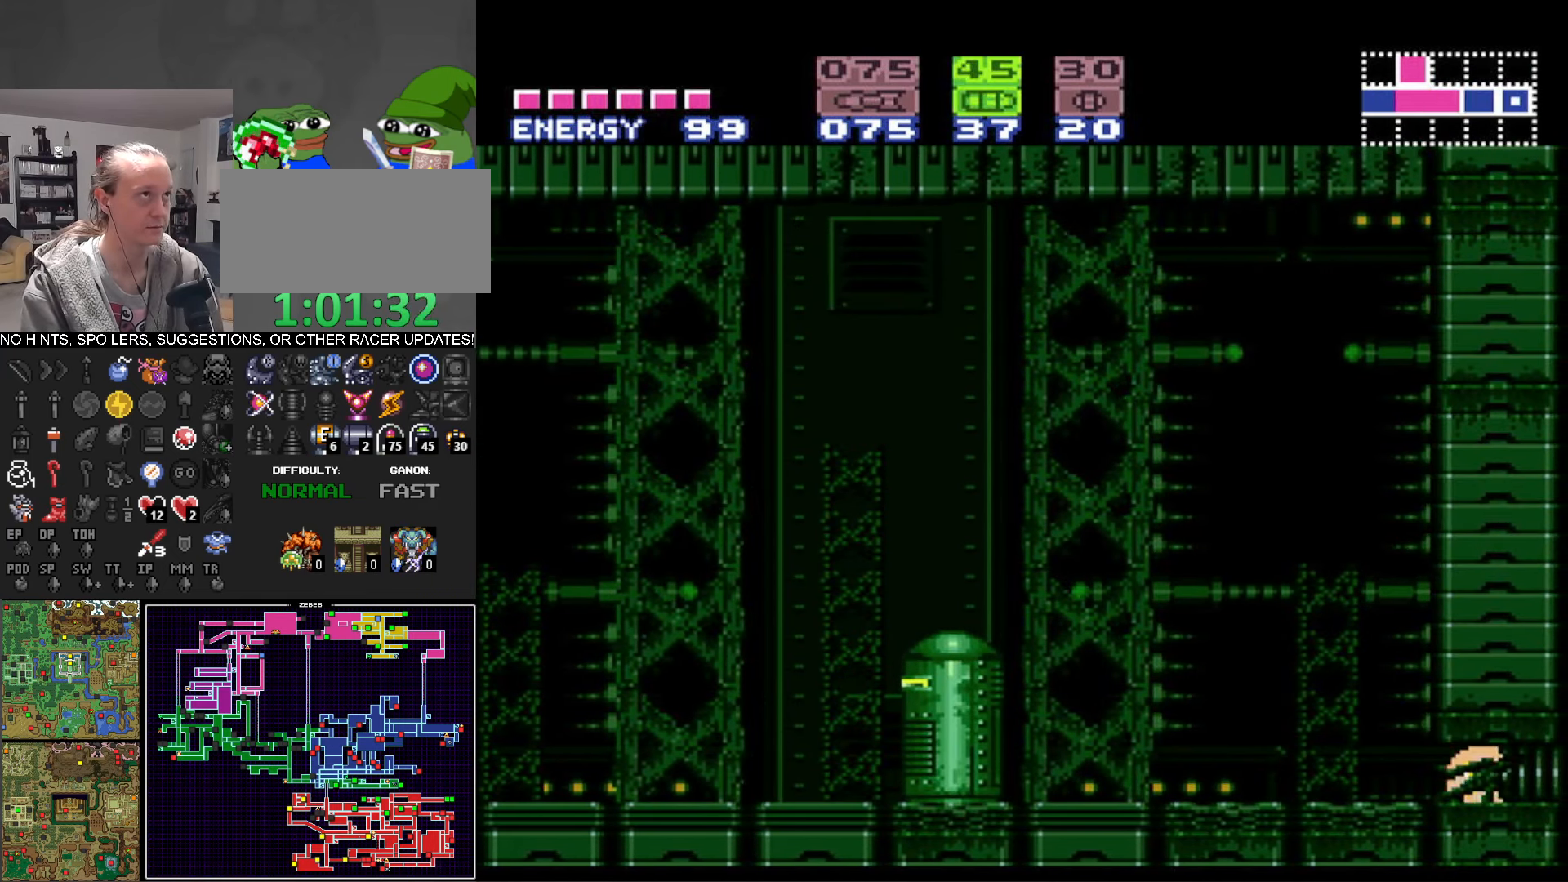
{"buttons": ["X"], "events": [[134, "B", "up"], [233, "B", "down"], [250, "B", "up"], [250, "DPAD_RIGHT", "up"], [433, "X", "down"]]}
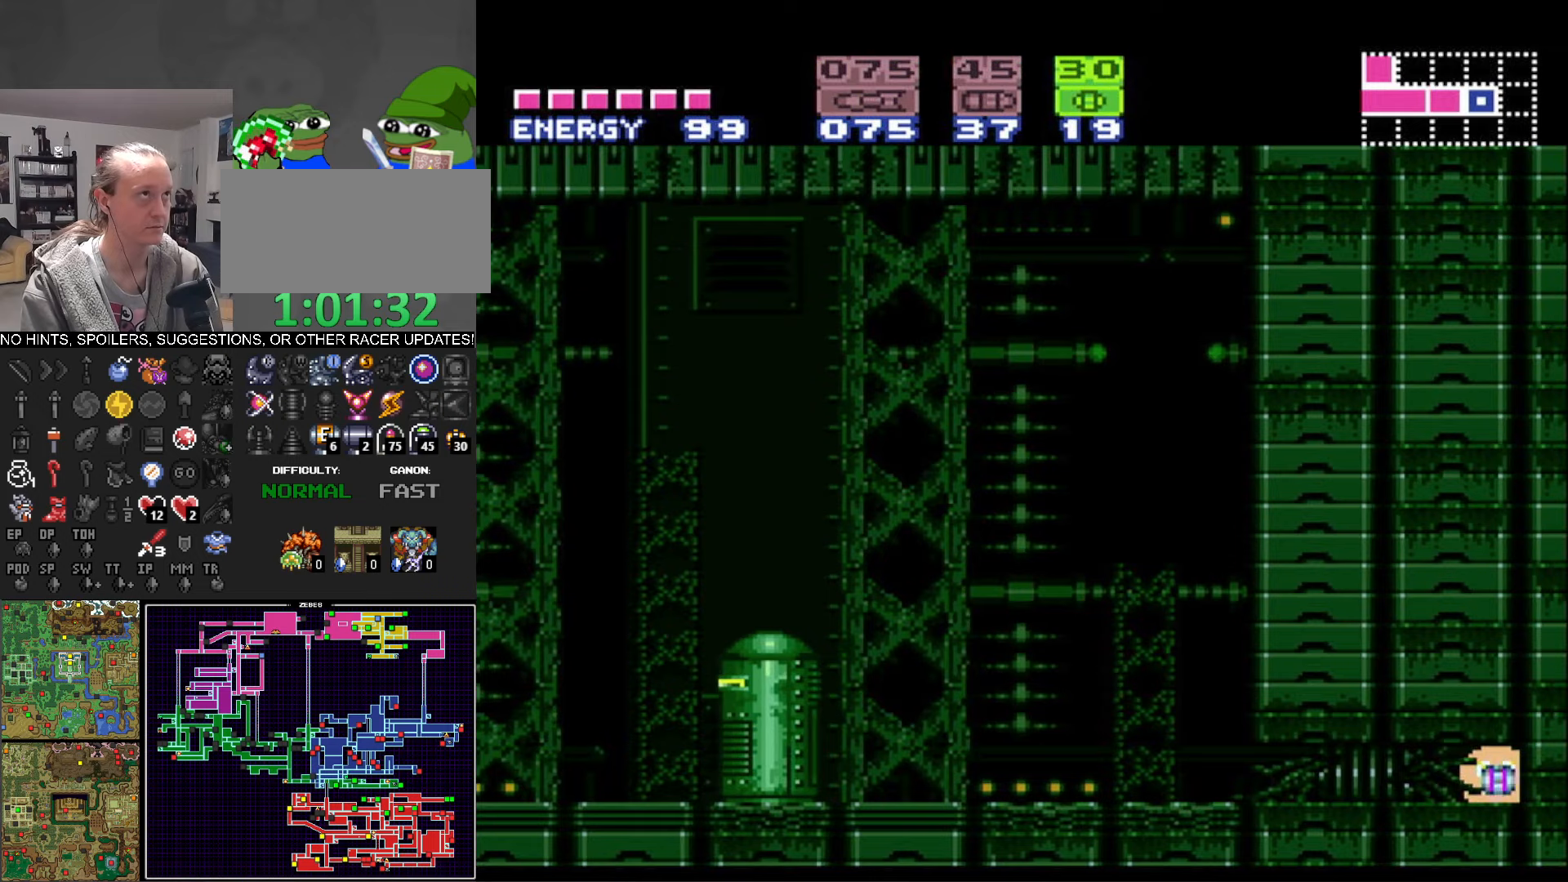
{"buttons": ["DPAD_RIGHT"], "events": [[50, "X", "up"], [100, "DPAD_RIGHT", "down"]]}
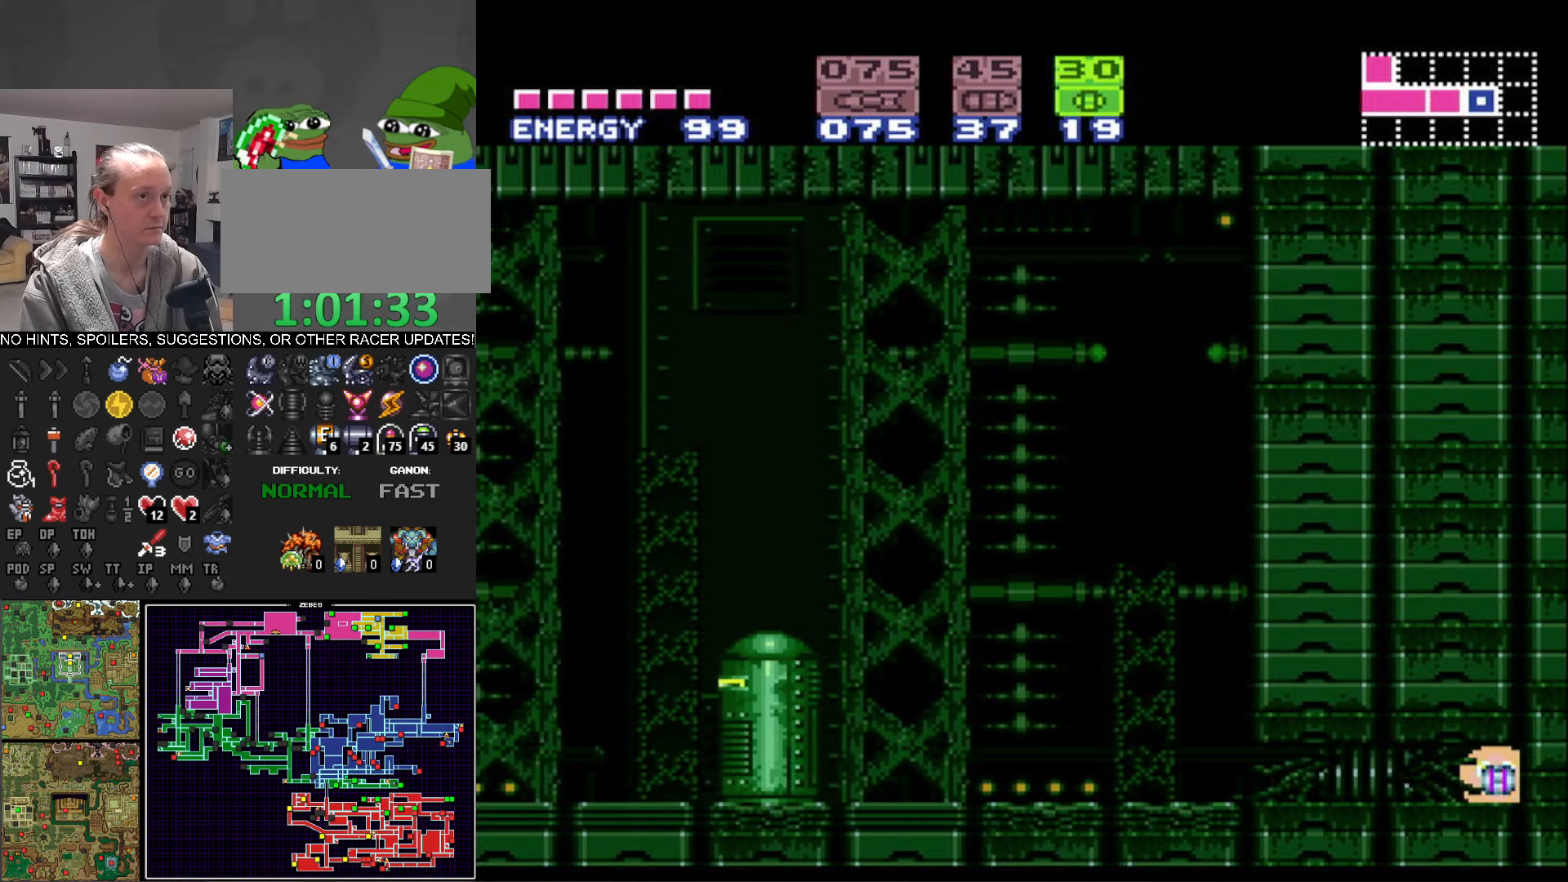
{"buttons": ["DPAD_RIGHT"], "events": [[300, "Y", "down"], [400, "Y", "up"]]}